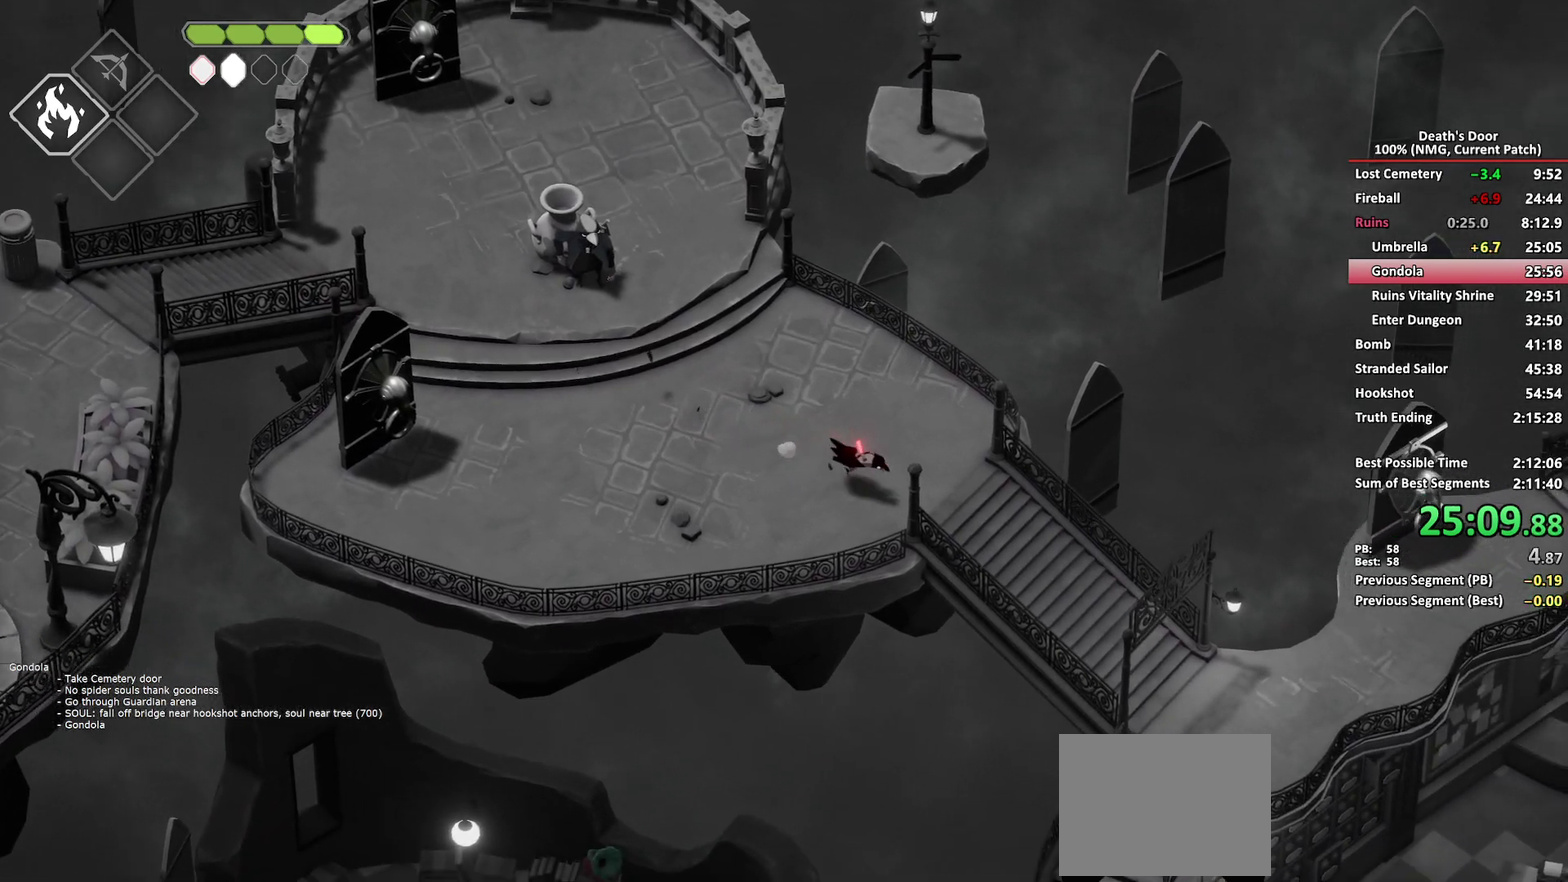
Gameplay with a controller (Xbox layout); each line is a JSON object with the inputs held at the frame after it. "events" lists button and stick changes between this image and that frame as [ms after this image, input, new state], when the widget could be followed in between.
{"buttons": [], "left_stick": "down-right", "right_stick": "center"}
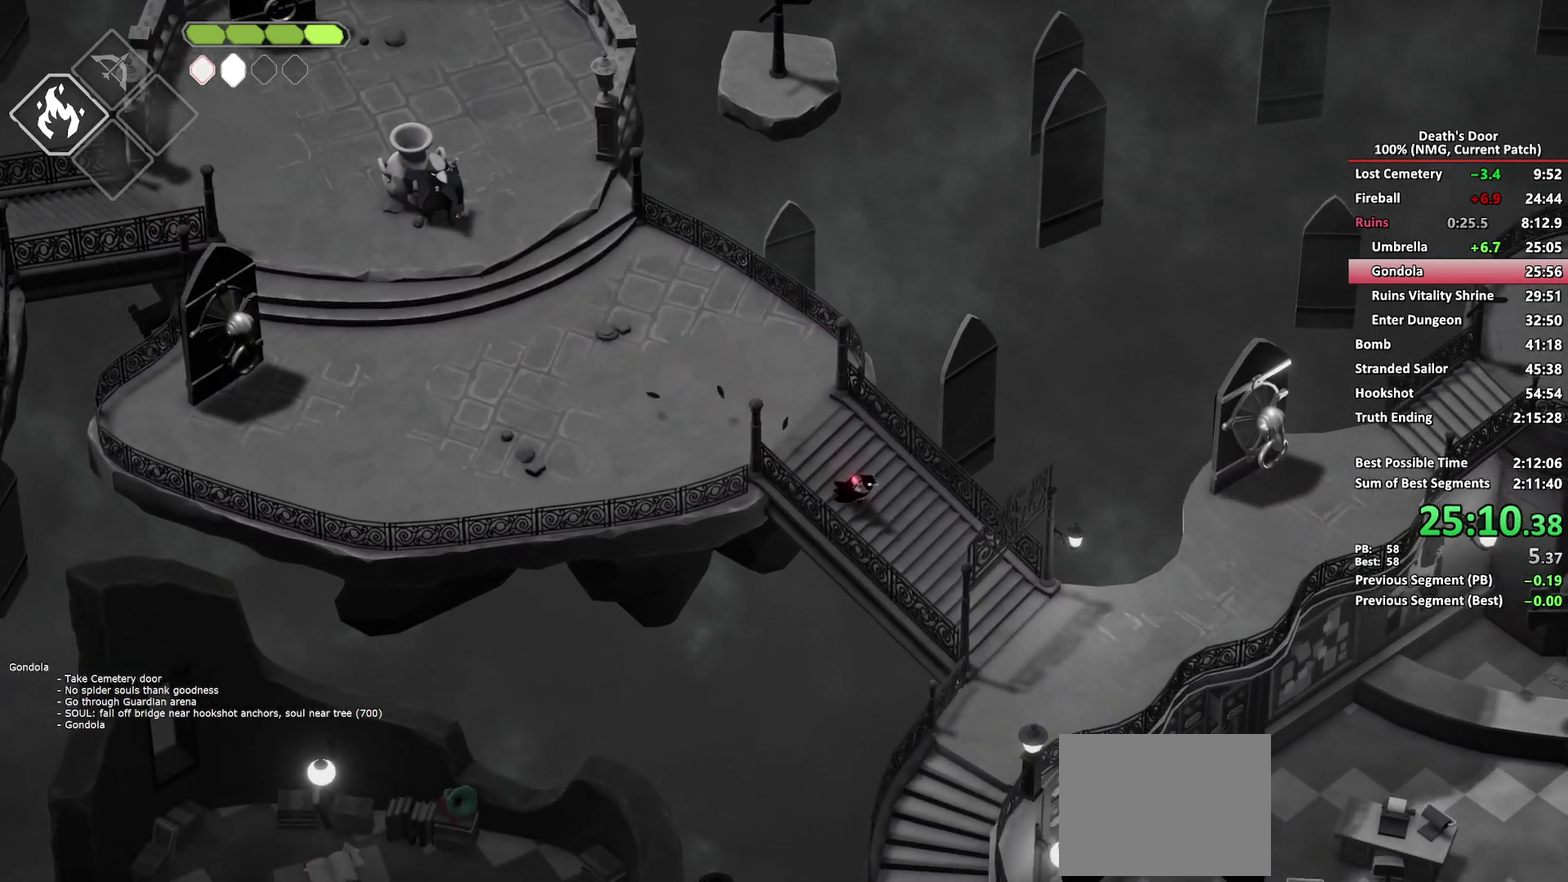
{"buttons": [], "left_stick": "down-right", "right_stick": "center", "events": [[200, "A", "down"], [300, "A", "up"], [350, "A", "down"], [467, "A", "up"]]}
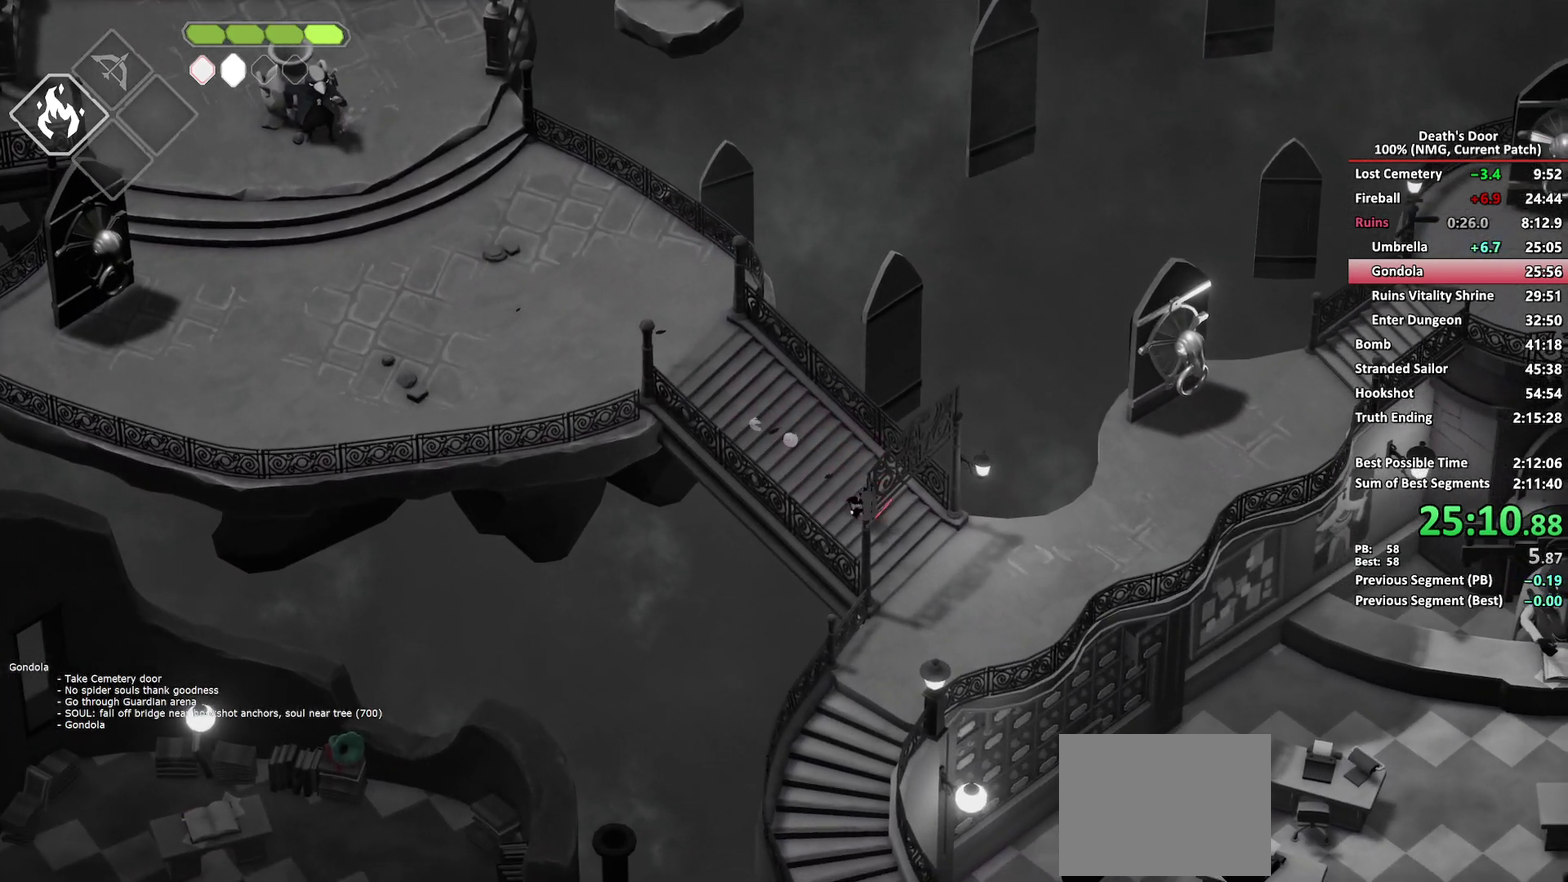
{"buttons": [], "left_stick": "up-right", "right_stick": "center", "events": [[17, "A", "down"], [150, "A", "up"], [350, "left_stick", "right"], [450, "left_stick", "up-right"]]}
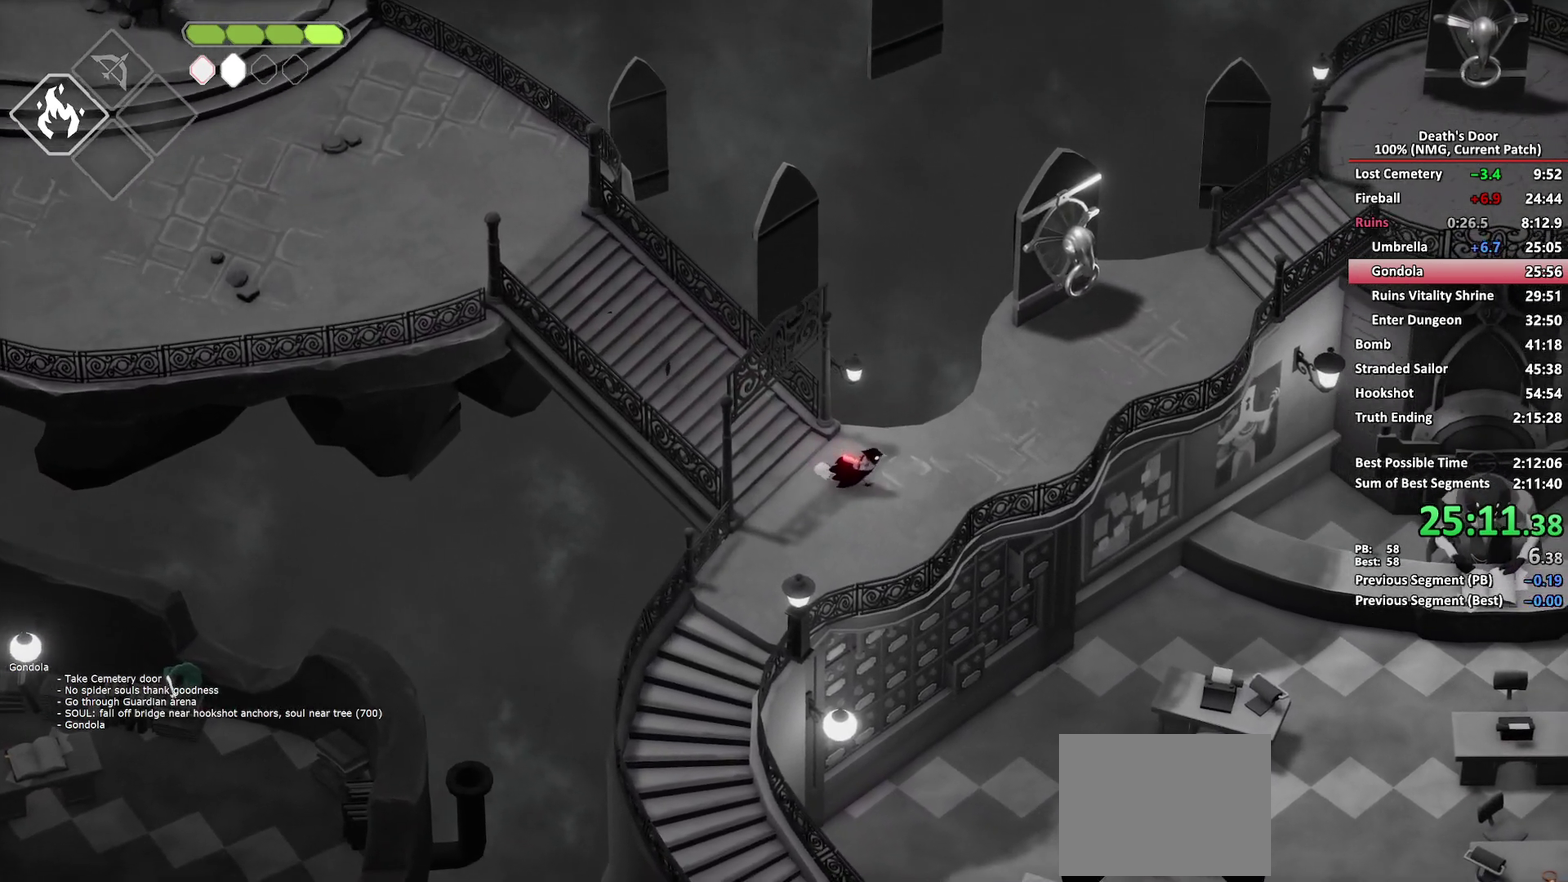
{"buttons": [], "left_stick": "up-right", "right_stick": "center", "events": [[150, "A", "down"], [267, "A", "up"], [317, "A", "down"], [433, "A", "up"]]}
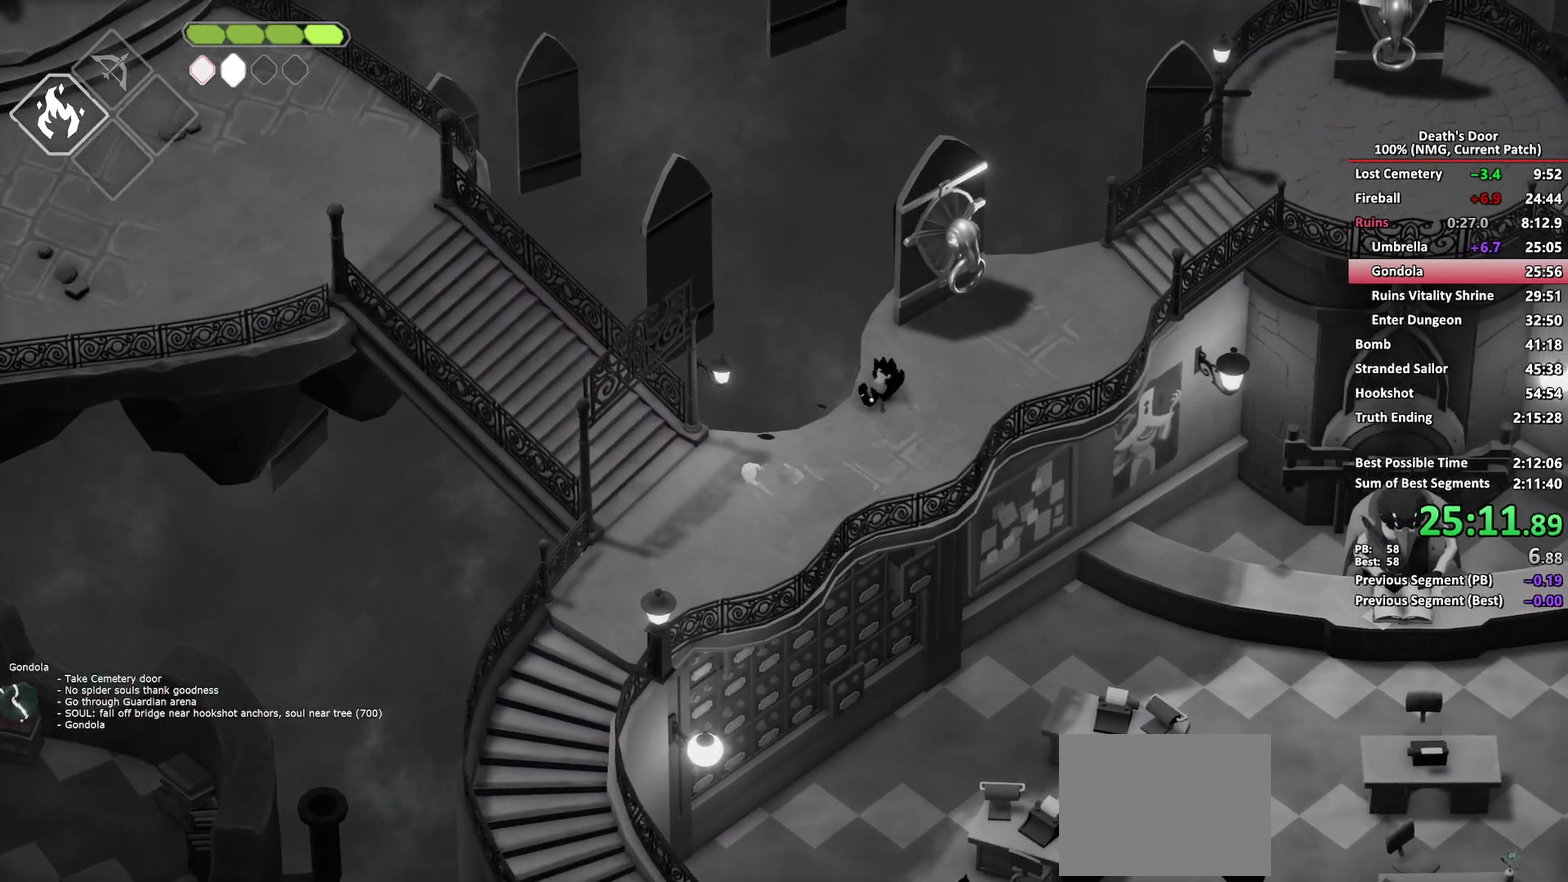
{"buttons": ["R2"], "left_stick": "up", "right_stick": "center", "events": [[200, "R2", "down"], [283, "left_stick", "up"]]}
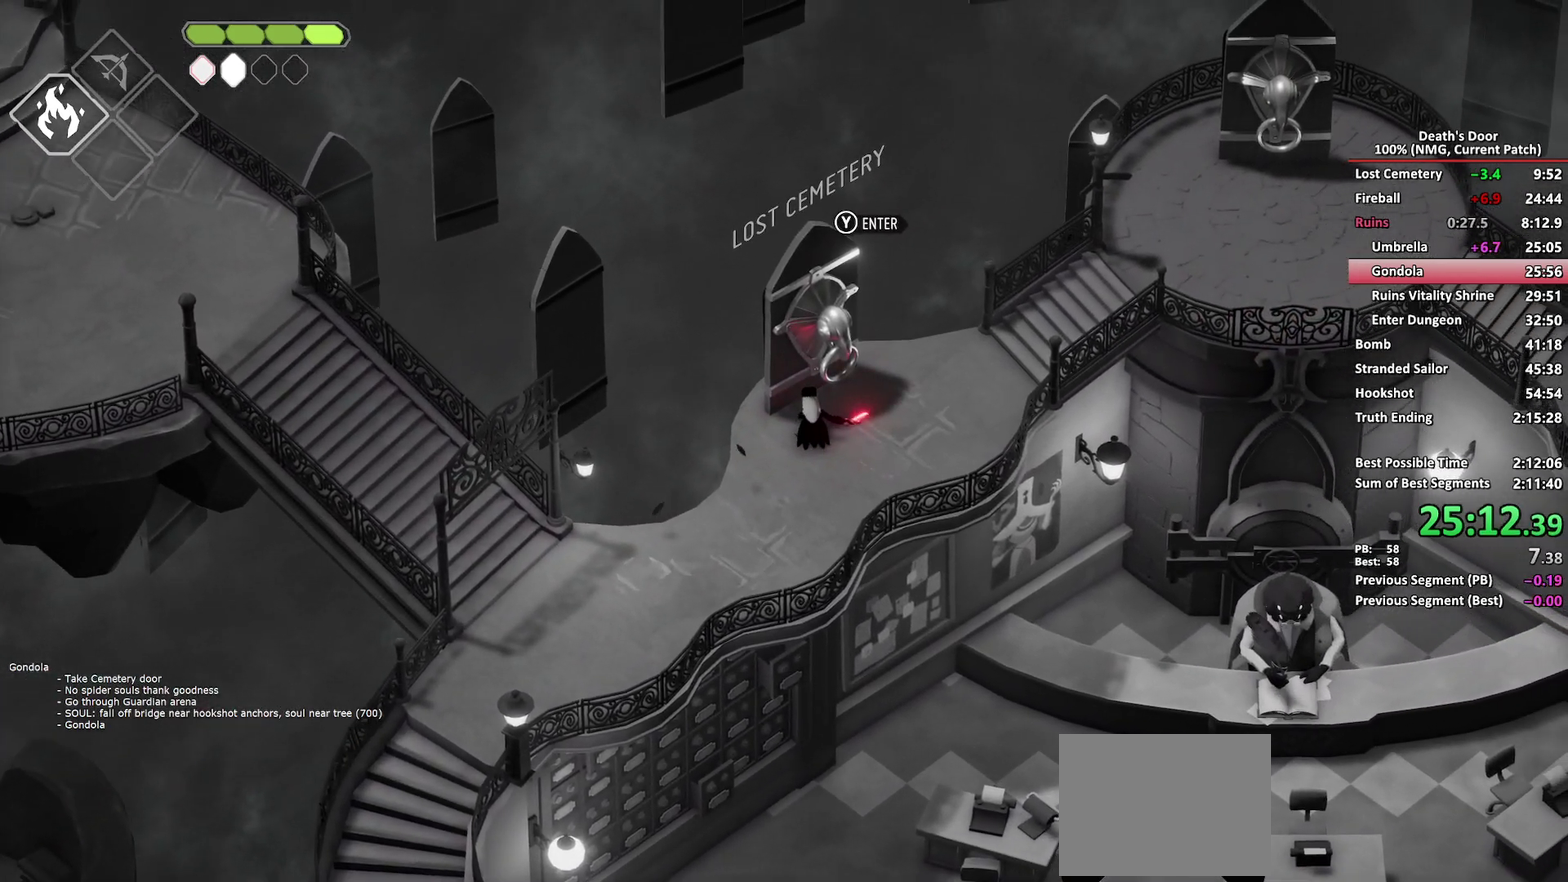
{"buttons": ["Y"], "left_stick": "center", "right_stick": "center", "events": [[50, "left_stick", "up-left"], [67, "R2", "up"], [150, "Y", "down"], [250, "Y", "up"], [300, "Y", "down"], [383, "Y", "up"], [450, "Y", "down"], [483, "left_stick", "center"]]}
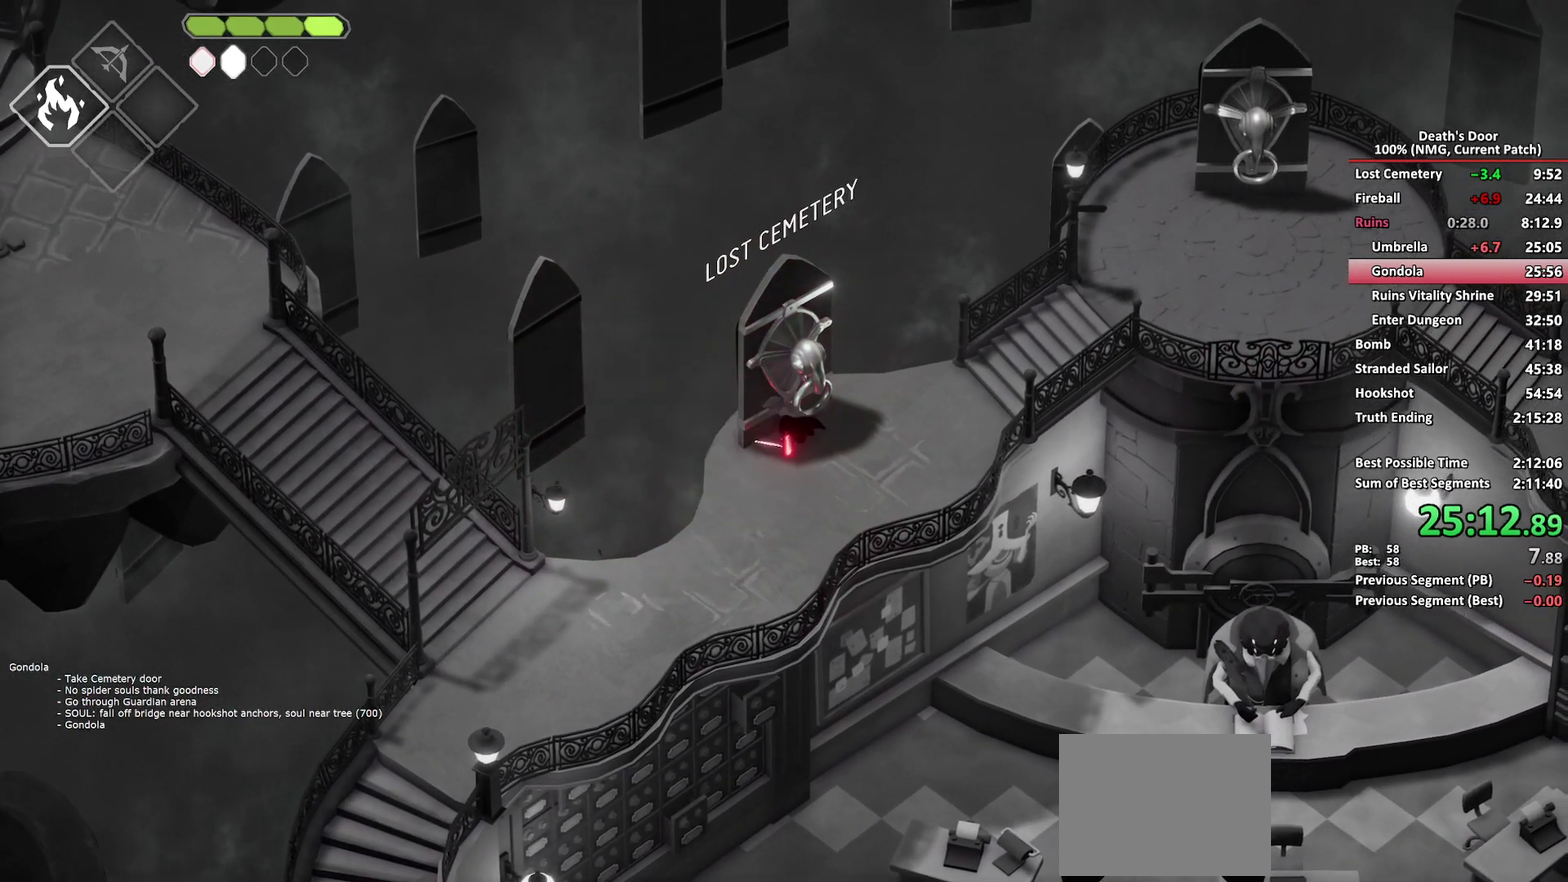
{"buttons": [], "left_stick": "center", "right_stick": "center", "events": [[33, "Y", "up"]]}
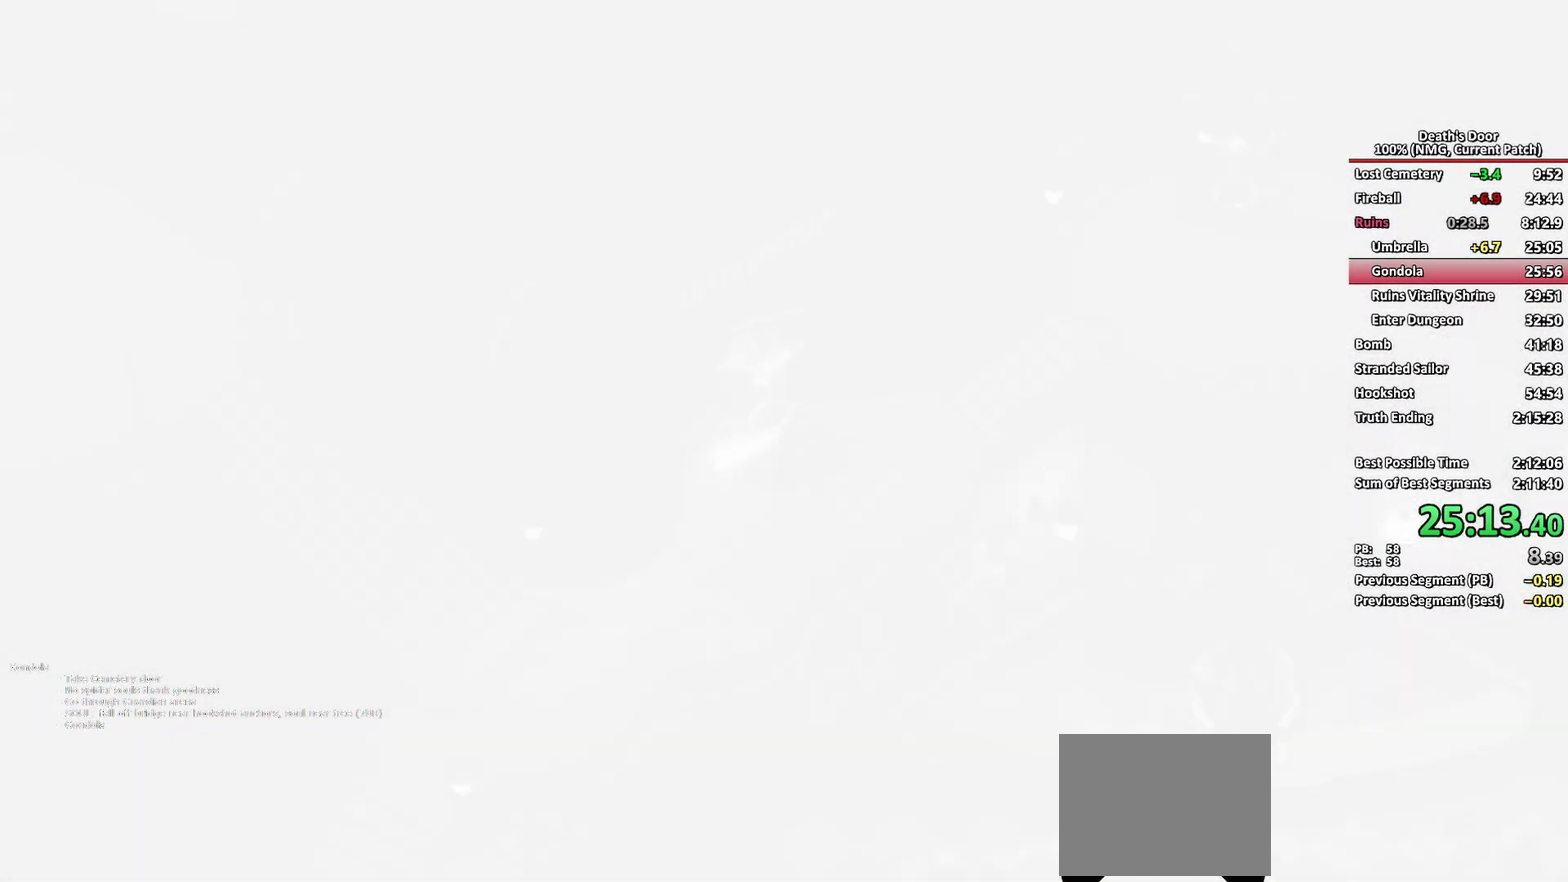
{"buttons": [], "left_stick": "center", "right_stick": "center", "events": []}
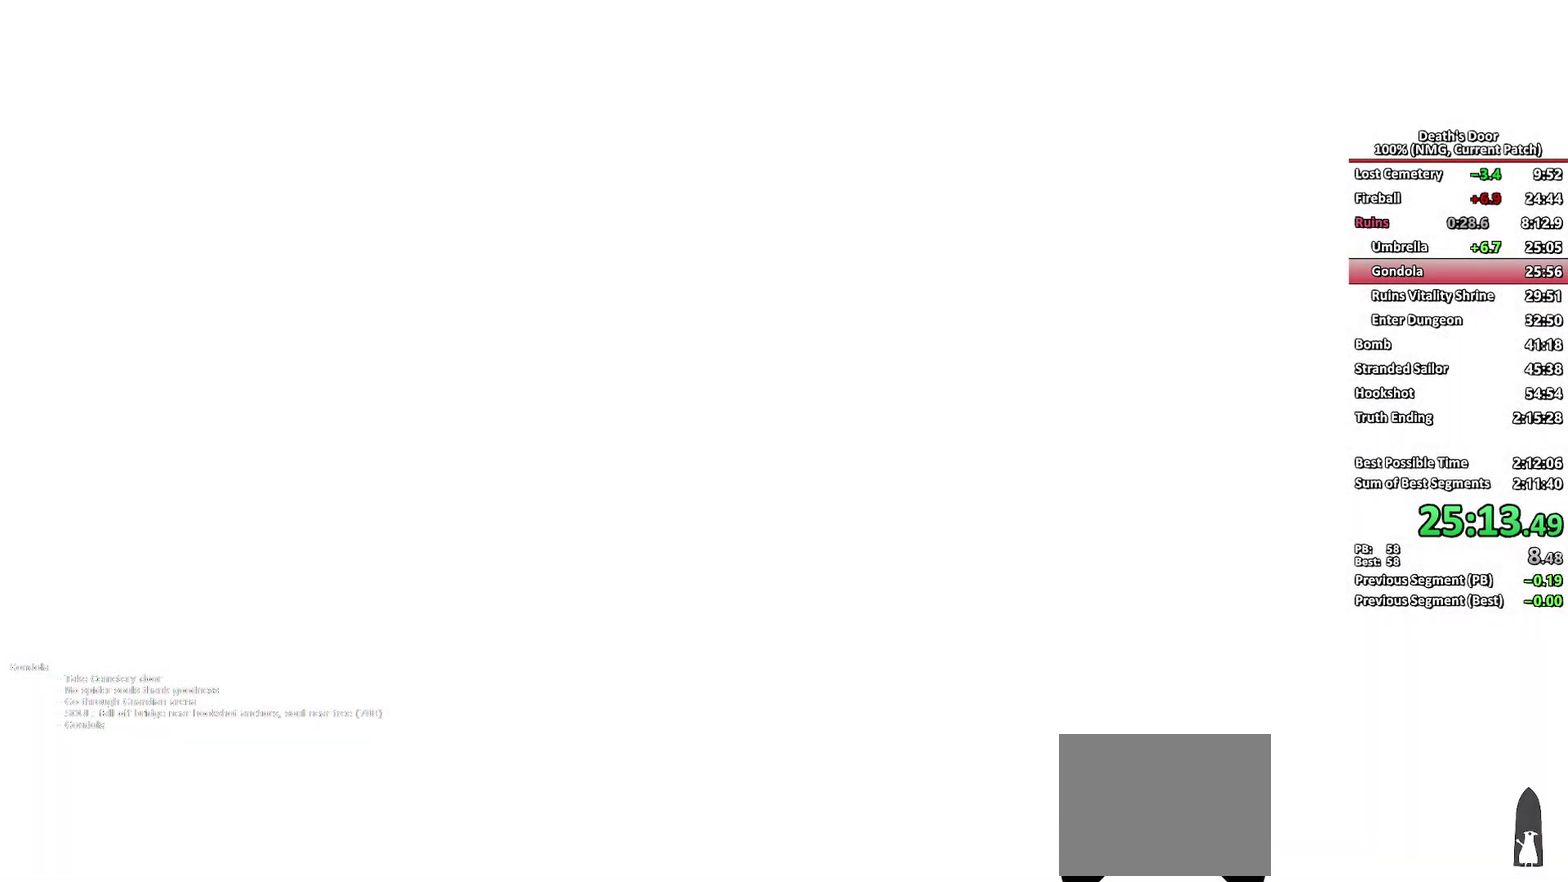
{"buttons": [], "left_stick": "center", "right_stick": "center", "events": []}
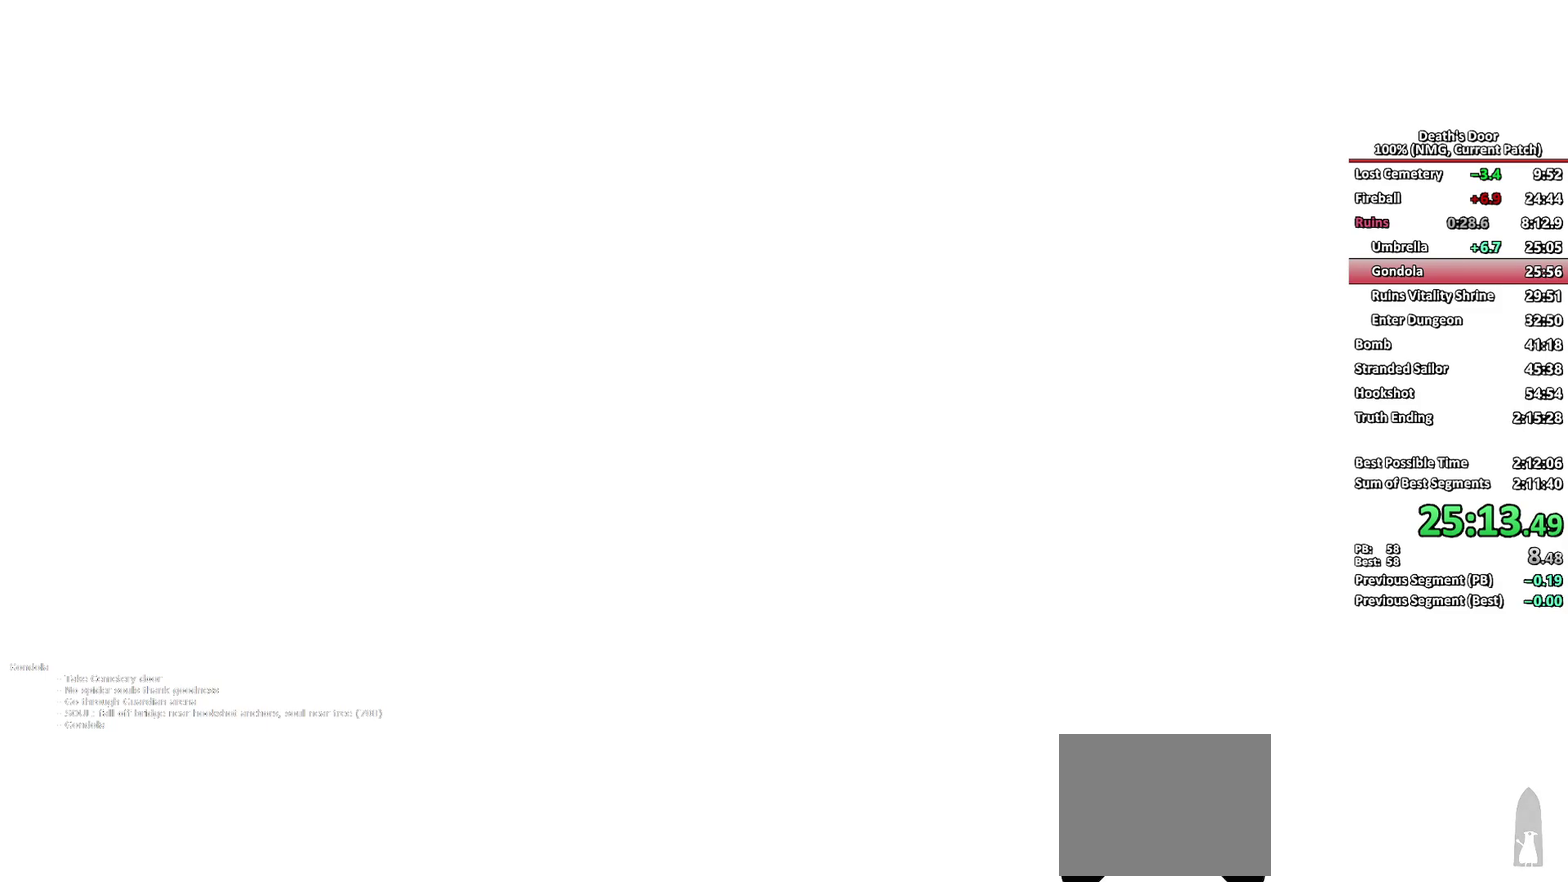
{"buttons": [], "left_stick": "center", "right_stick": "center", "events": []}
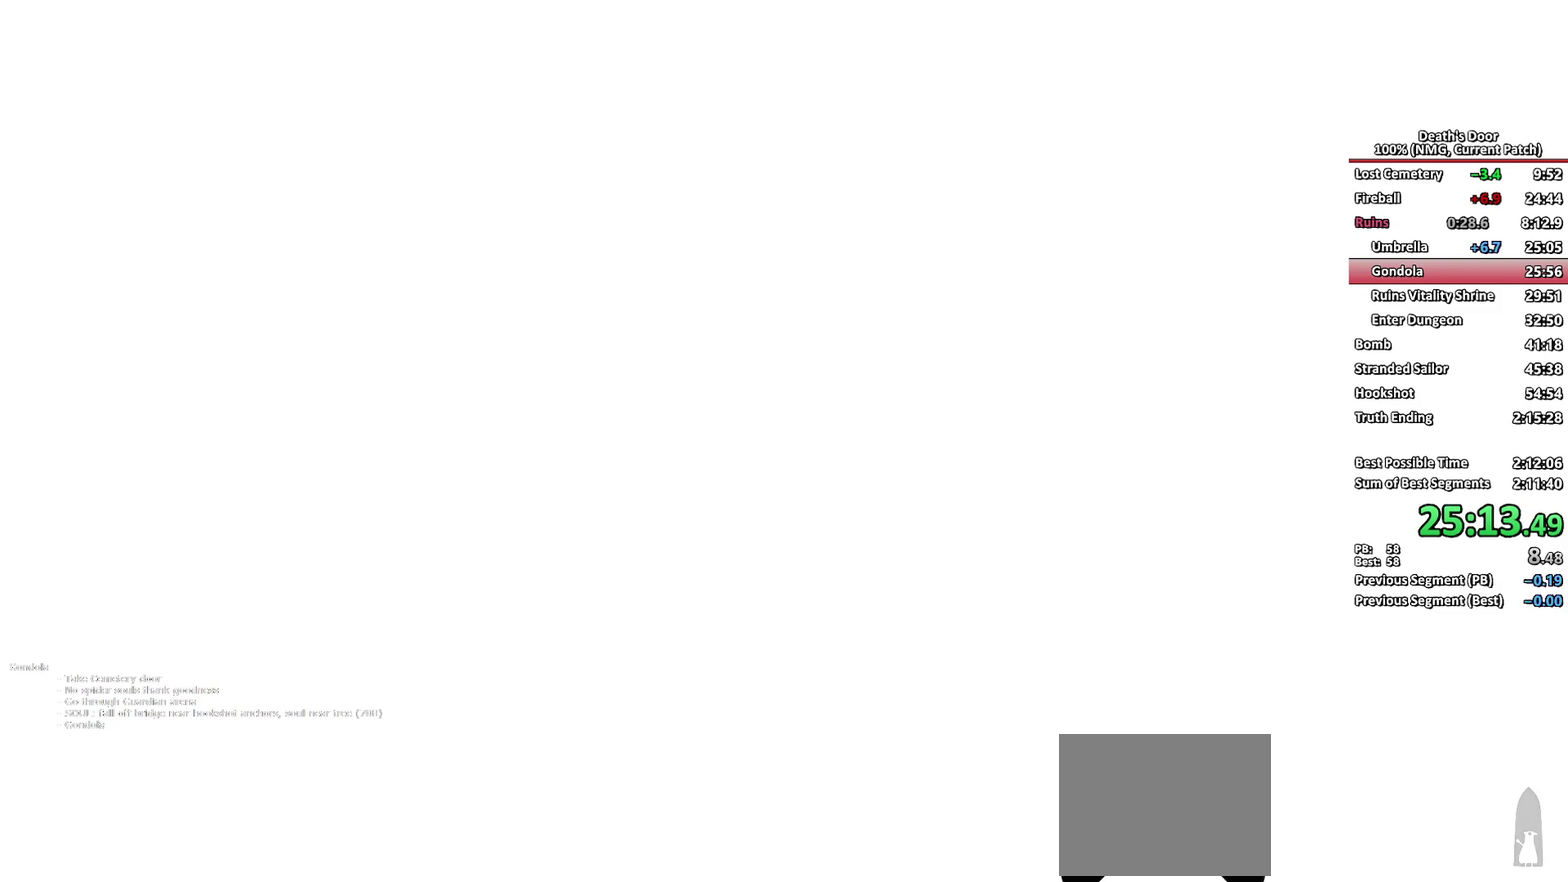
{"buttons": [], "left_stick": "center", "right_stick": "center", "events": []}
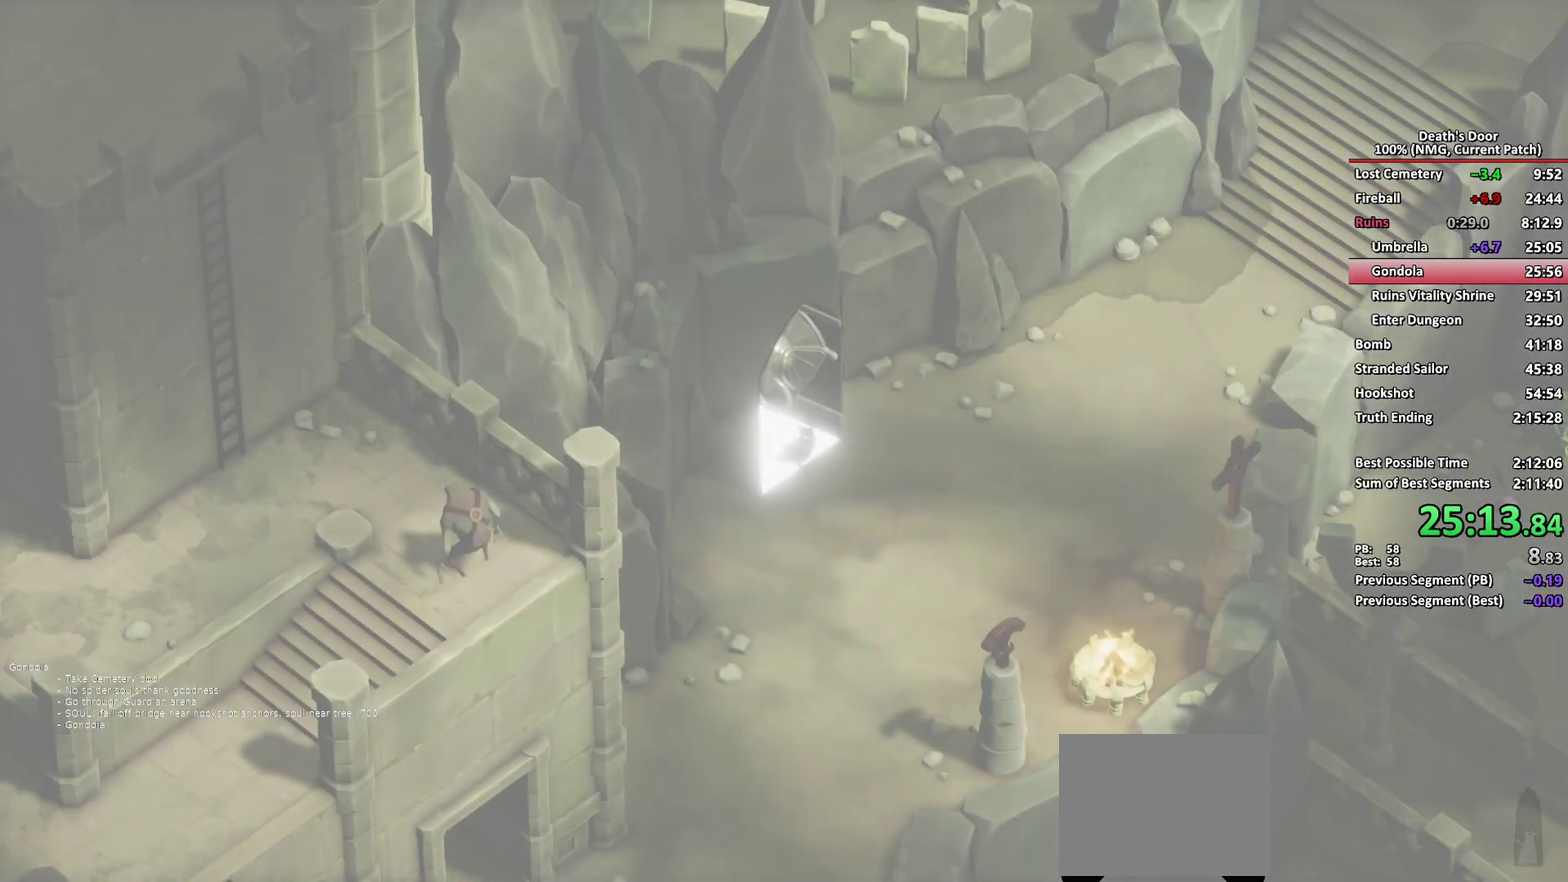
{"buttons": [], "left_stick": "up-right", "right_stick": "center"}
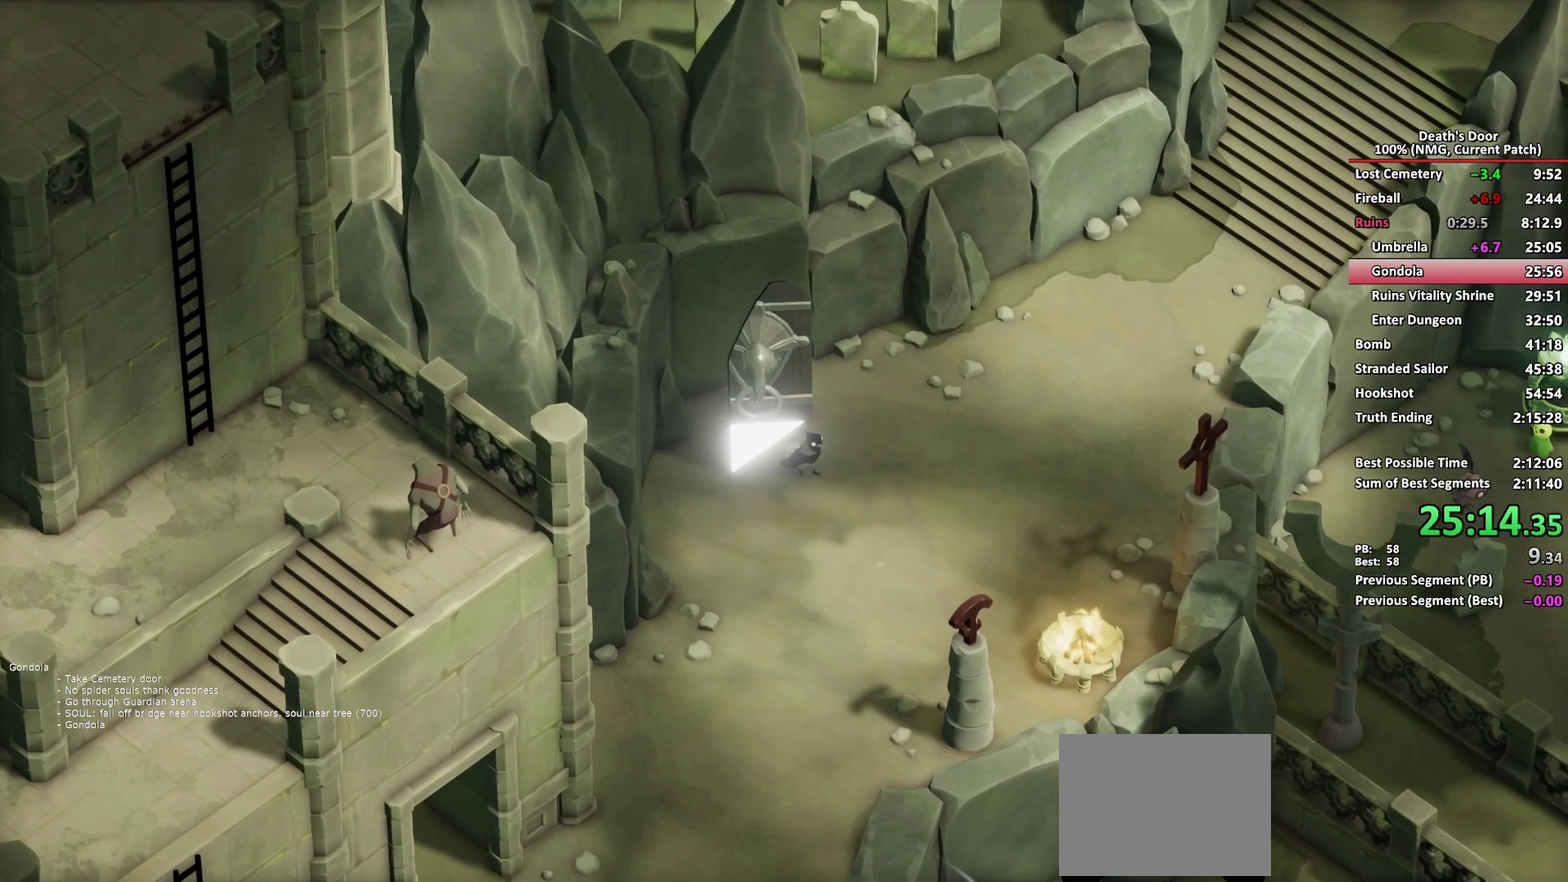
{"buttons": [], "left_stick": "up-right", "right_stick": "center", "events": [[150, "A", "down"], [233, "A", "up"]]}
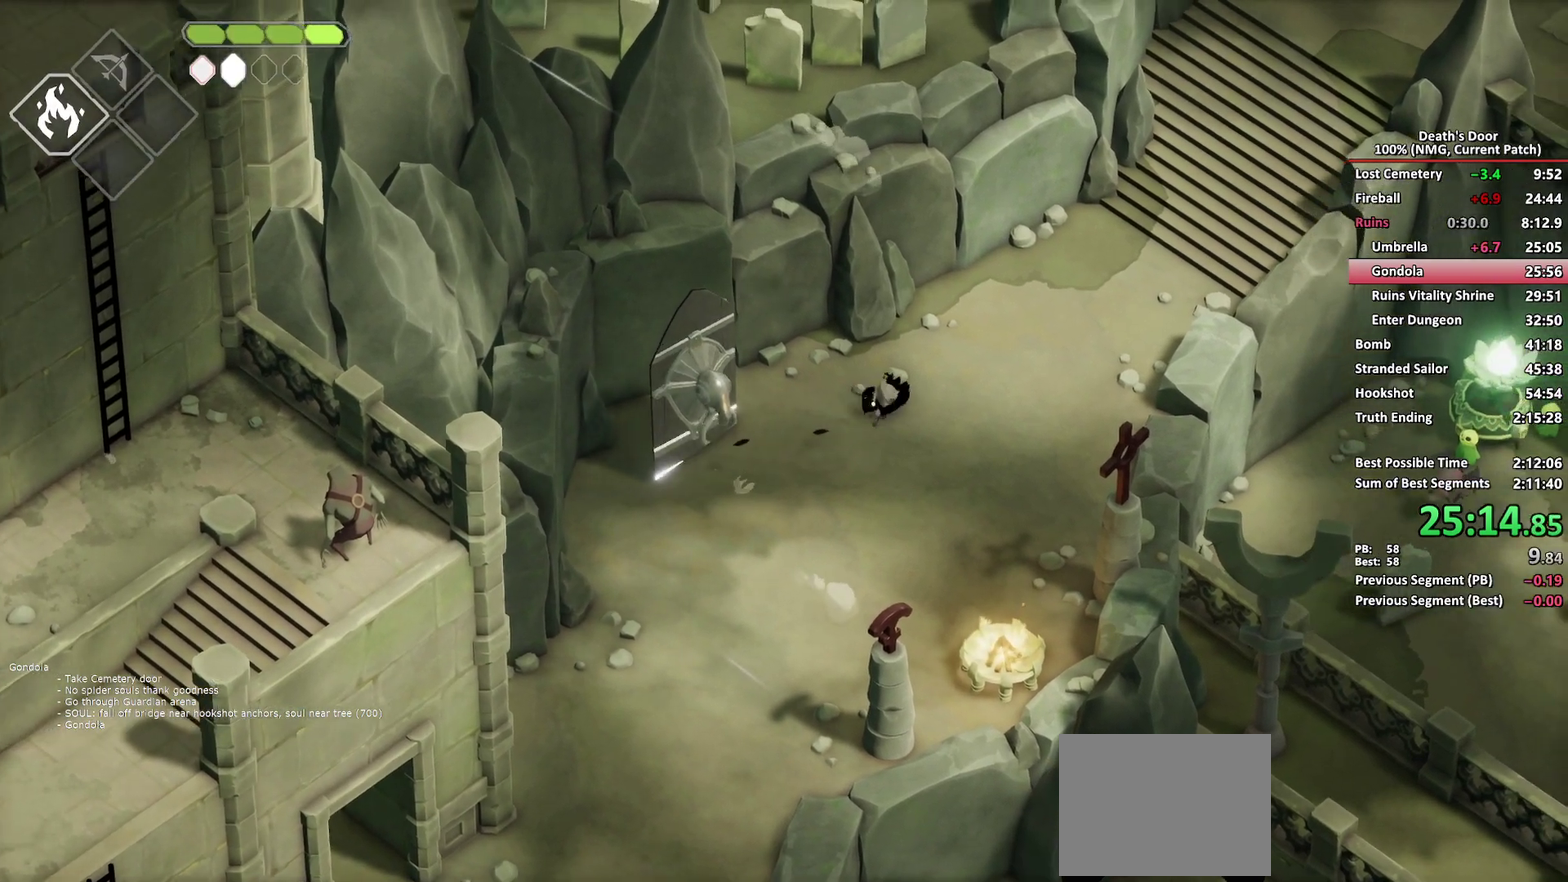
{"buttons": ["A"], "left_stick": "up-right", "right_stick": "center", "events": [[417, "A", "down"]]}
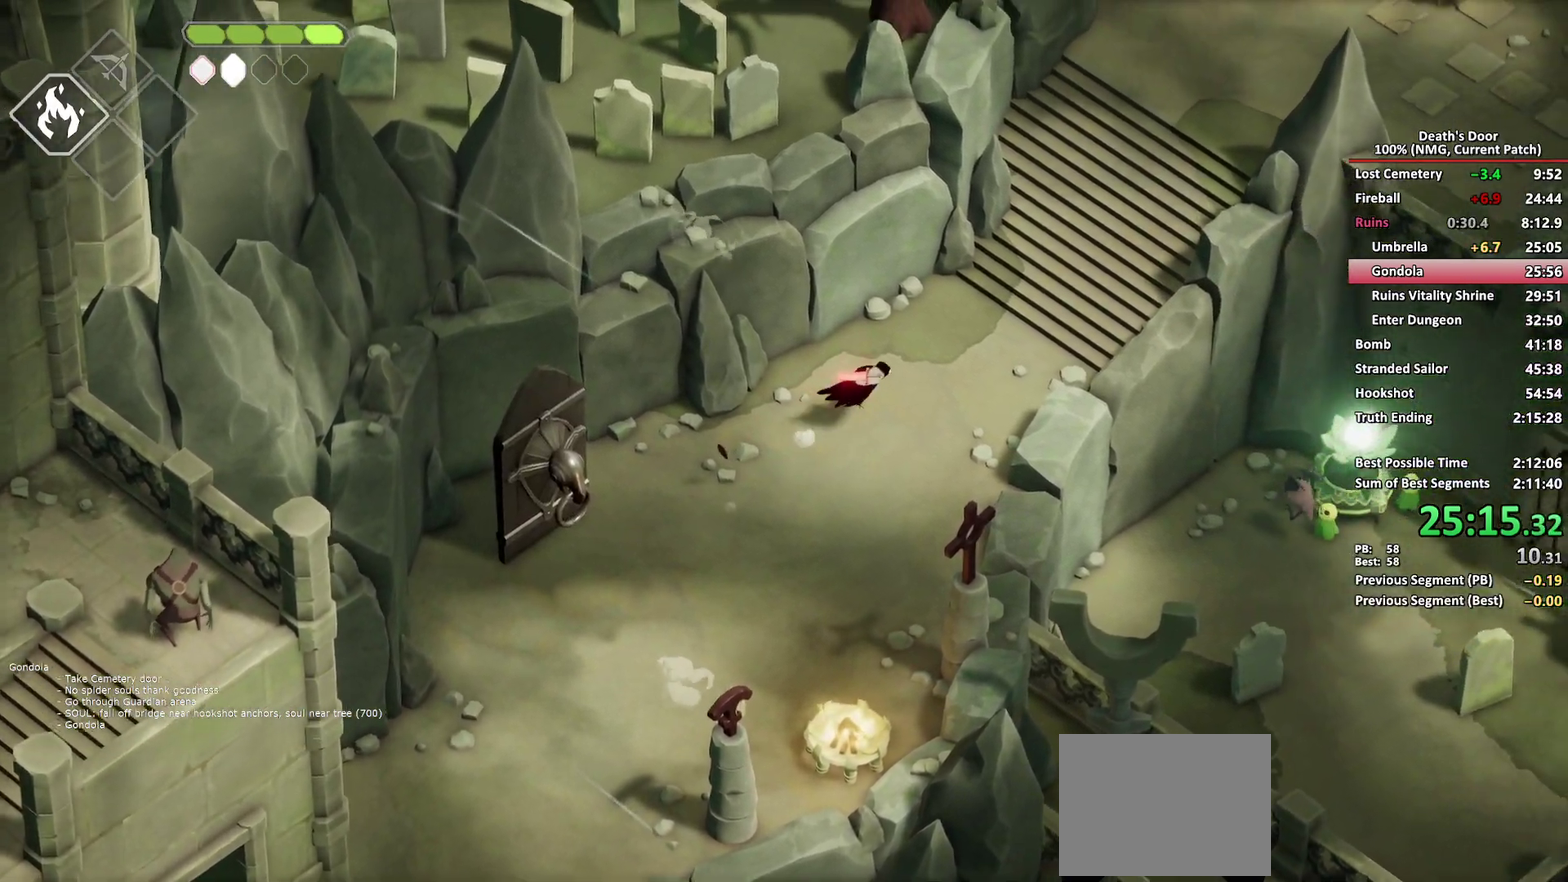
{"buttons": [], "left_stick": "up-right", "right_stick": "center", "events": [[17, "A", "up"]]}
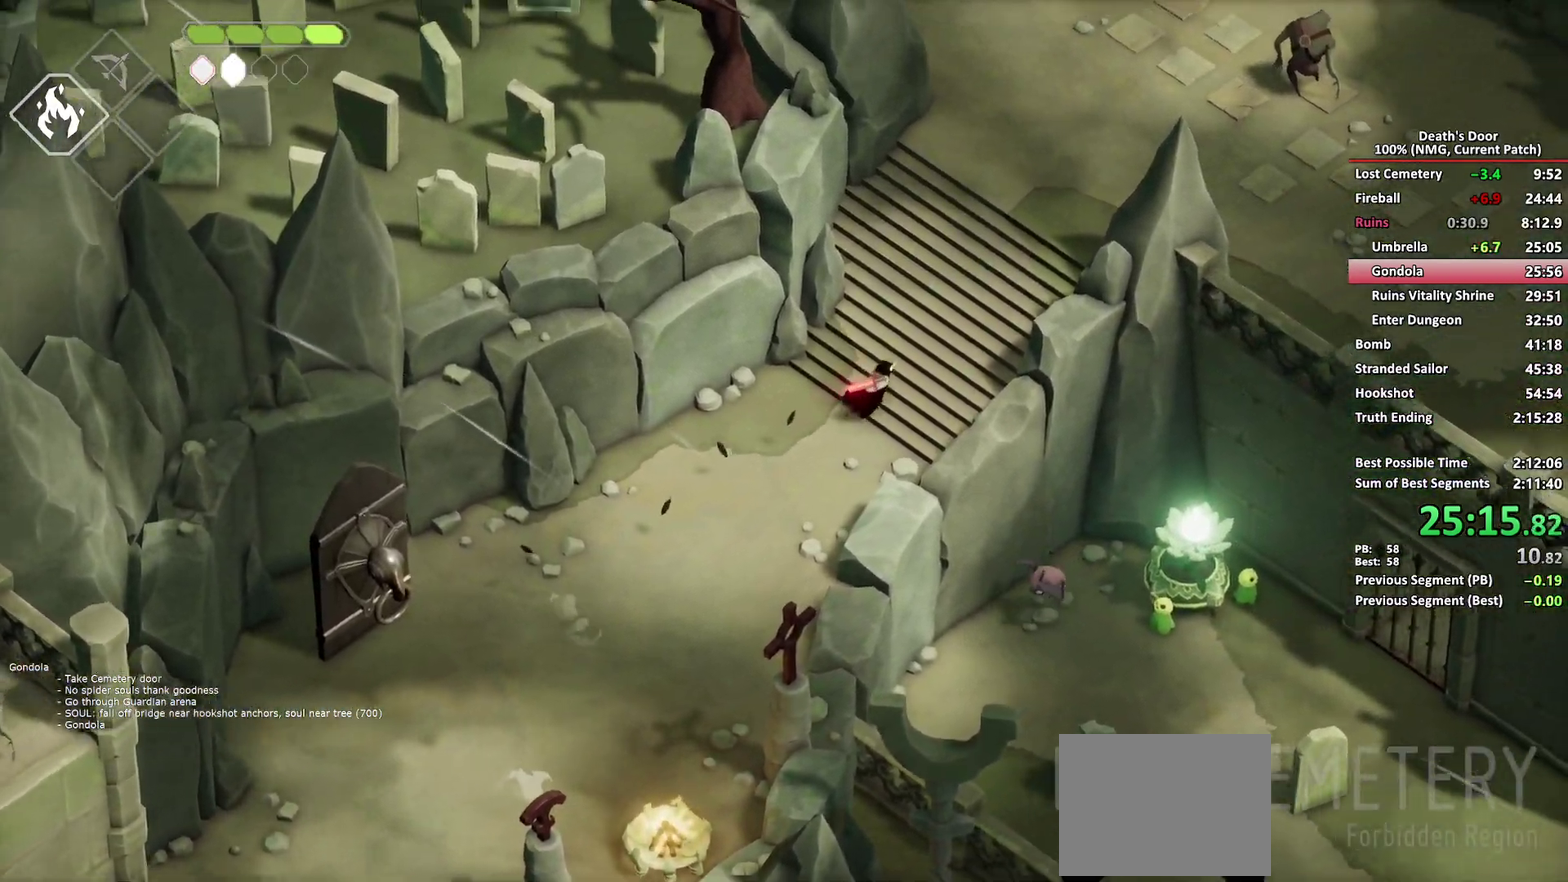
{"buttons": [], "left_stick": "up-right", "right_stick": "center", "events": [[217, "A", "down"], [317, "A", "up"]]}
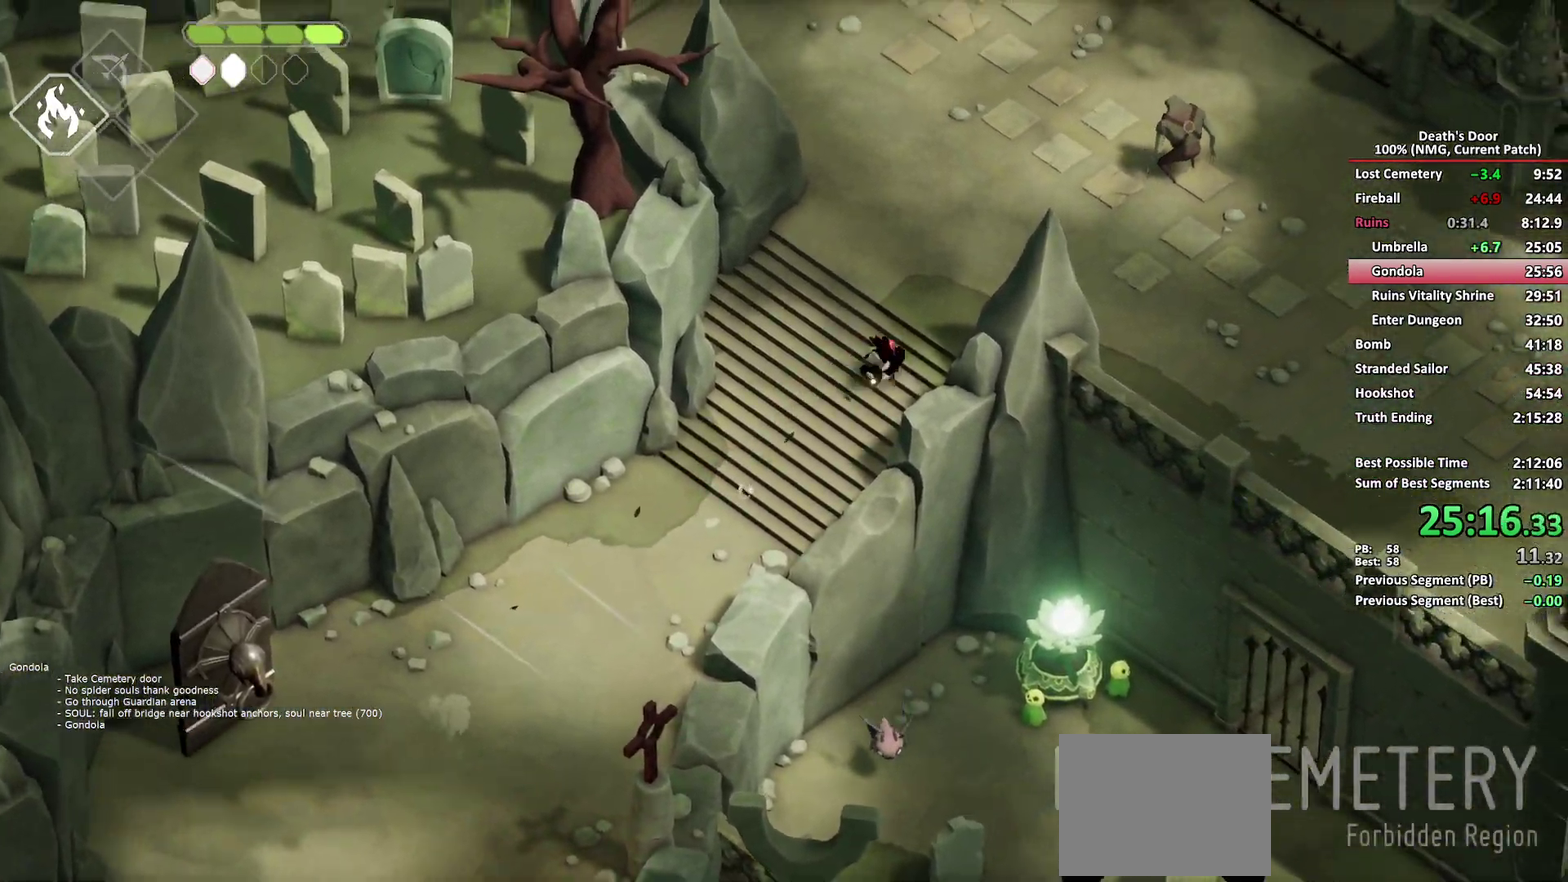
{"buttons": [], "left_stick": "right", "right_stick": "center", "events": [[300, "left_stick", "right"]]}
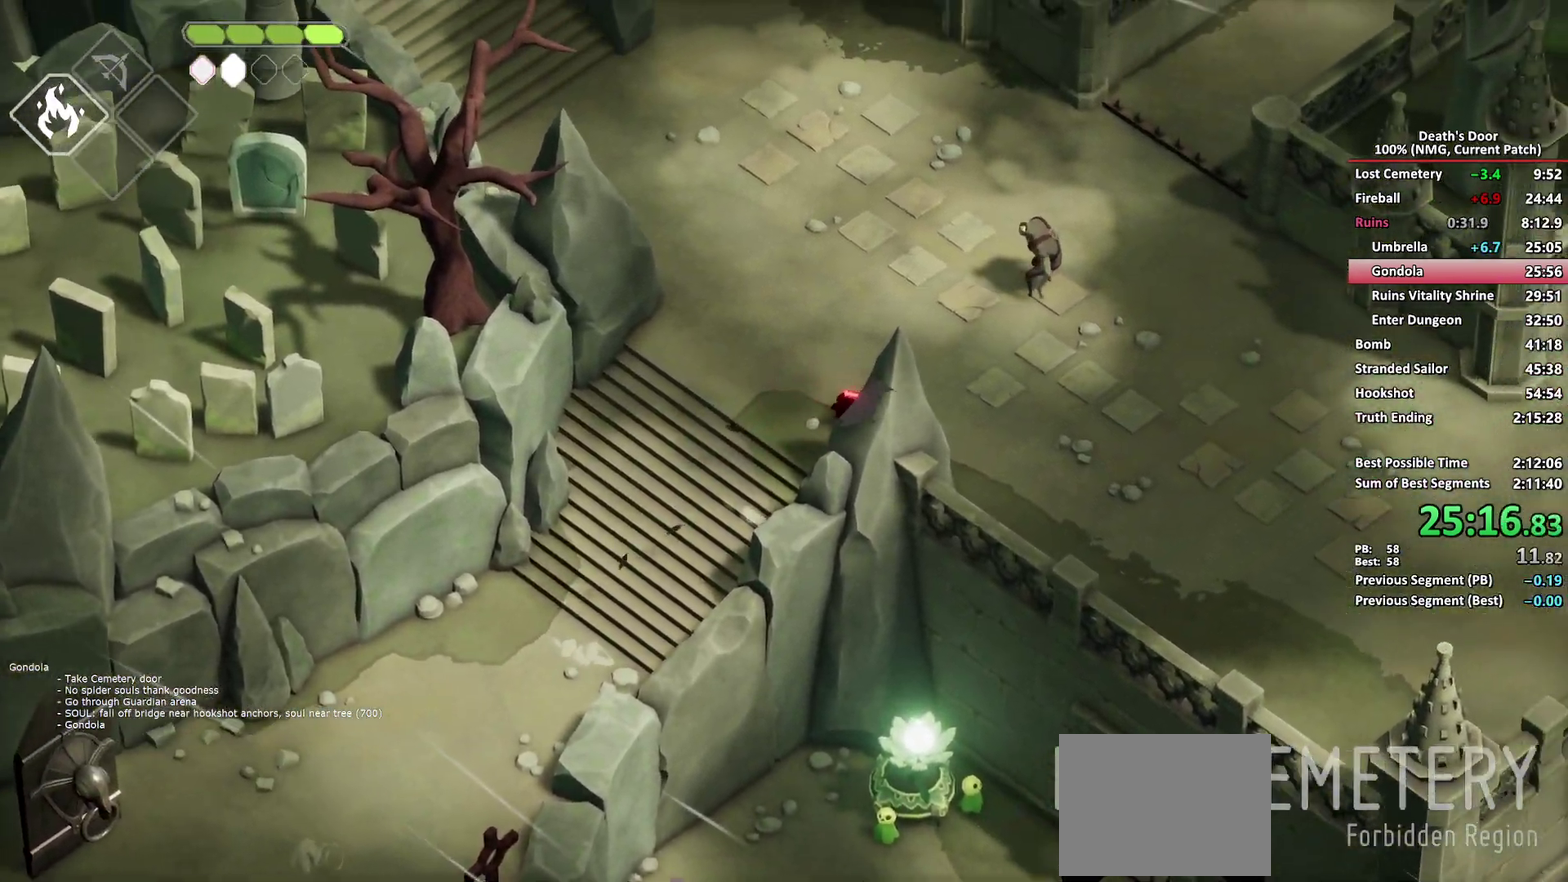
{"buttons": [], "left_stick": "right", "right_stick": "center", "events": [[33, "A", "down"], [117, "A", "up"]]}
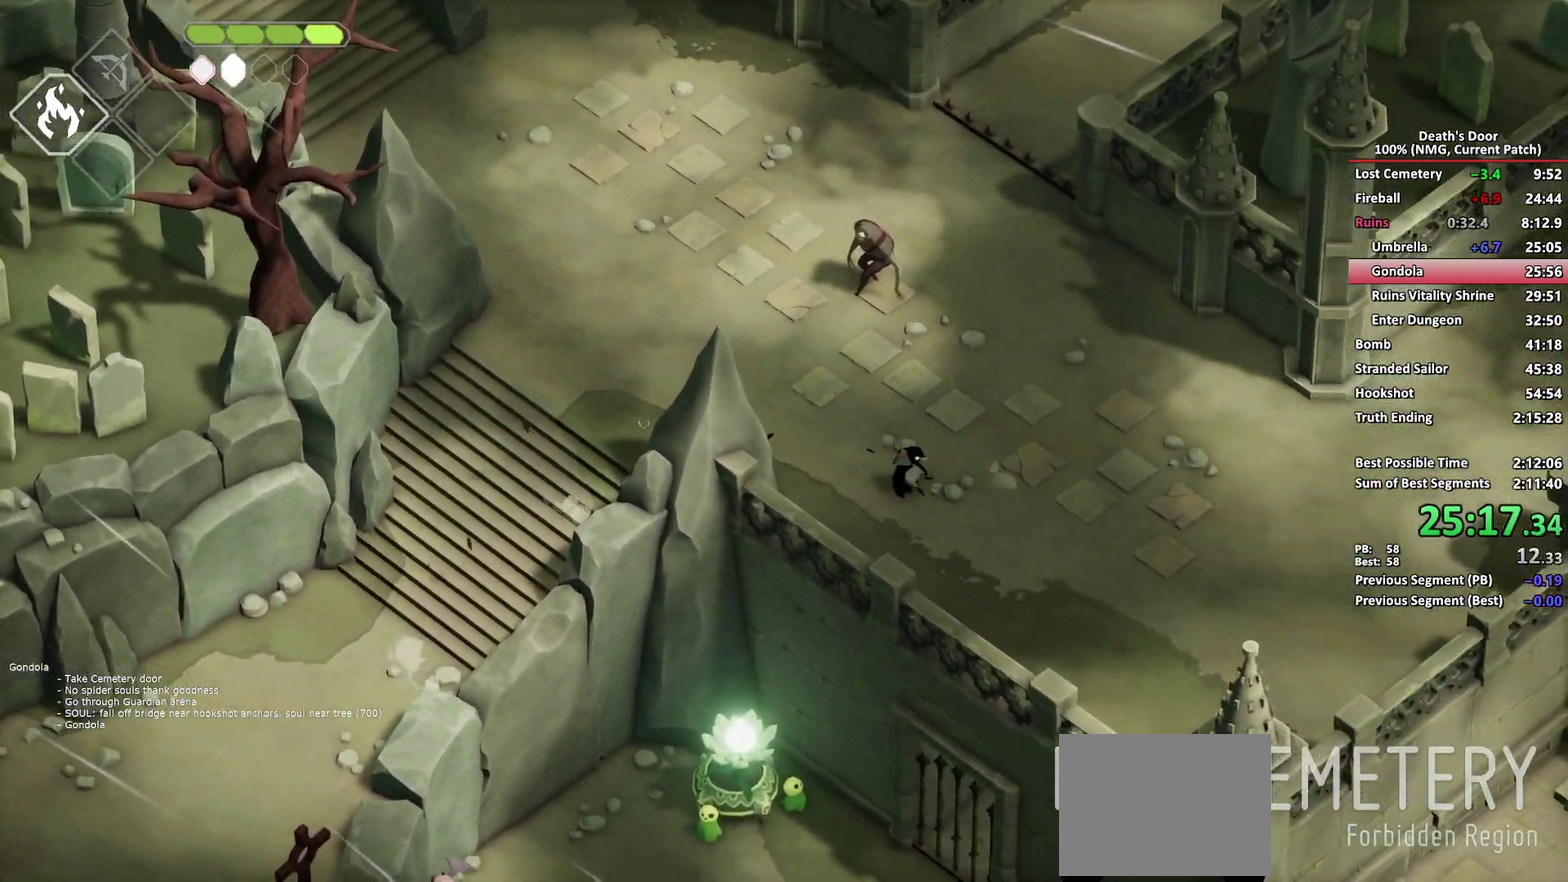
{"buttons": [], "left_stick": "right", "right_stick": "center", "events": [[317, "A", "down"], [417, "A", "up"]]}
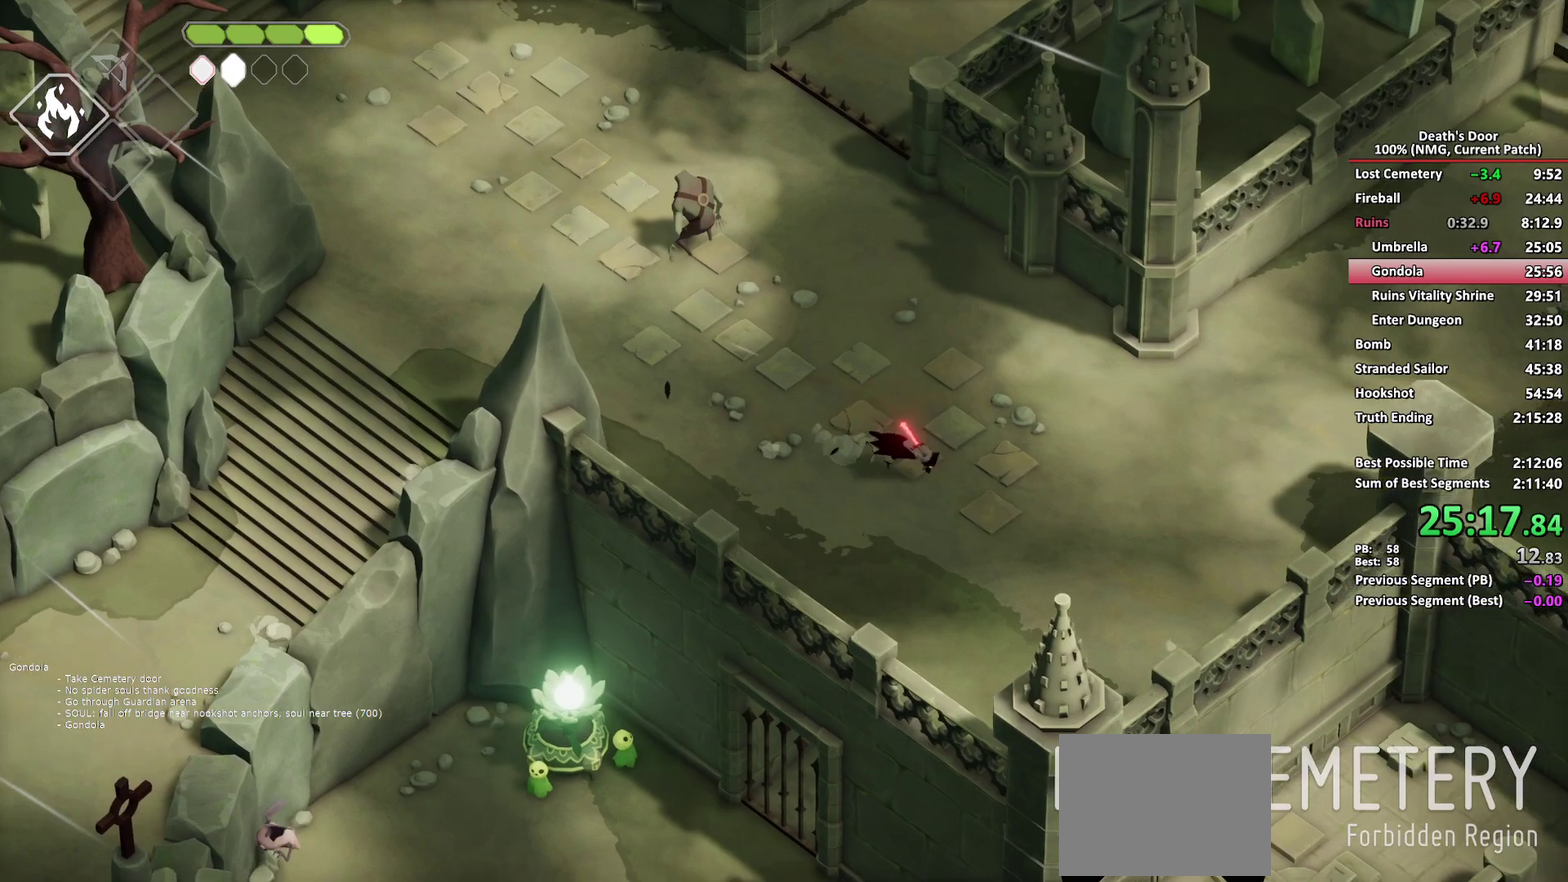
{"buttons": [], "left_stick": "right", "right_stick": "center", "events": []}
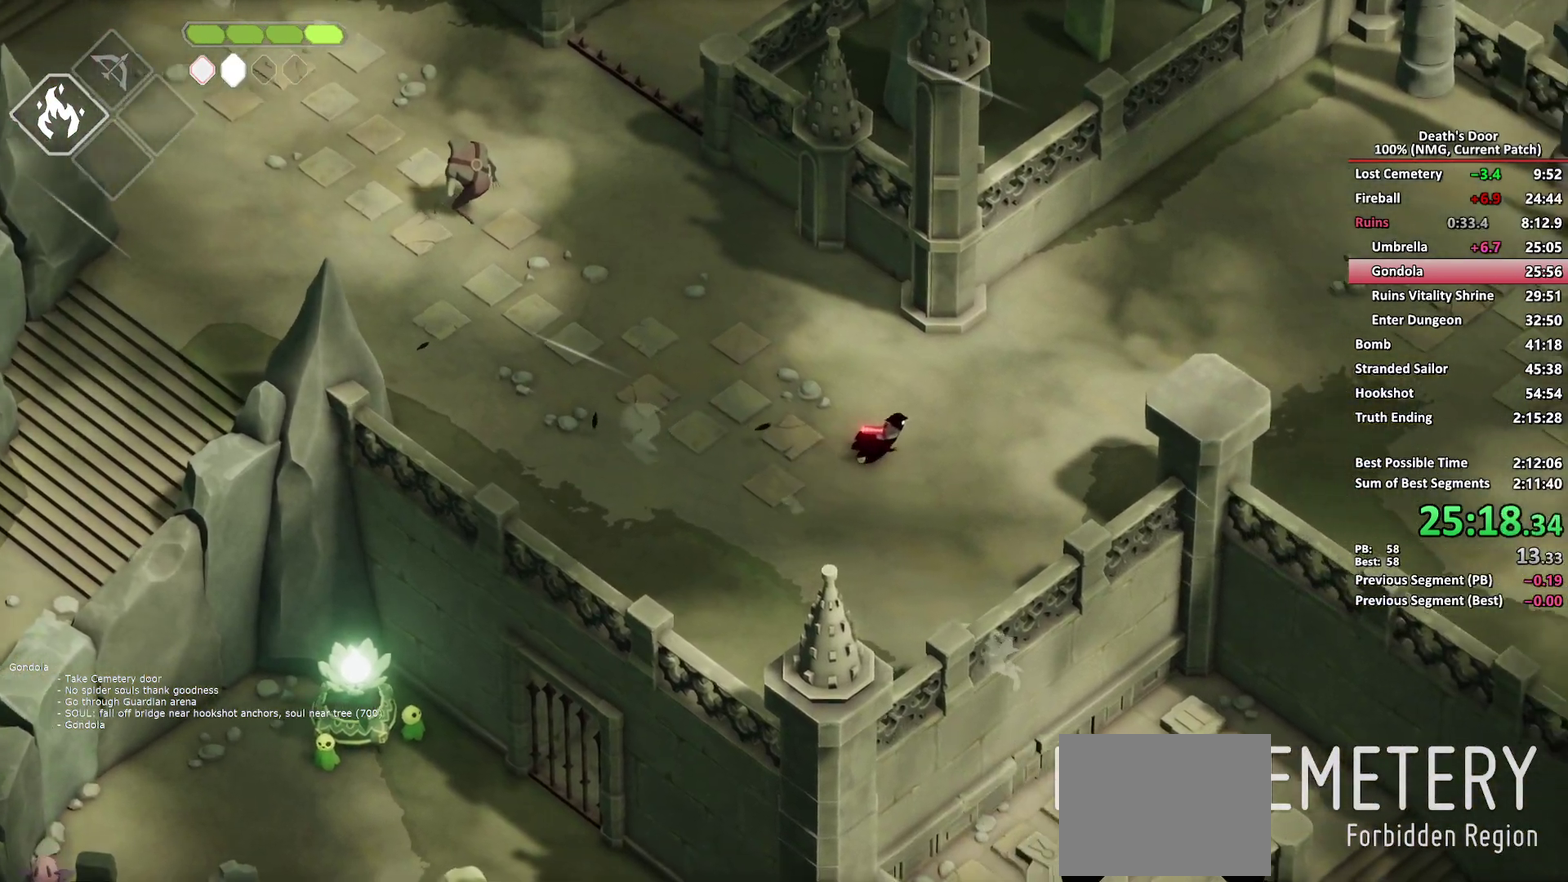
{"buttons": [], "left_stick": "right", "right_stick": "center", "events": [[100, "A", "down"], [217, "A", "up"]]}
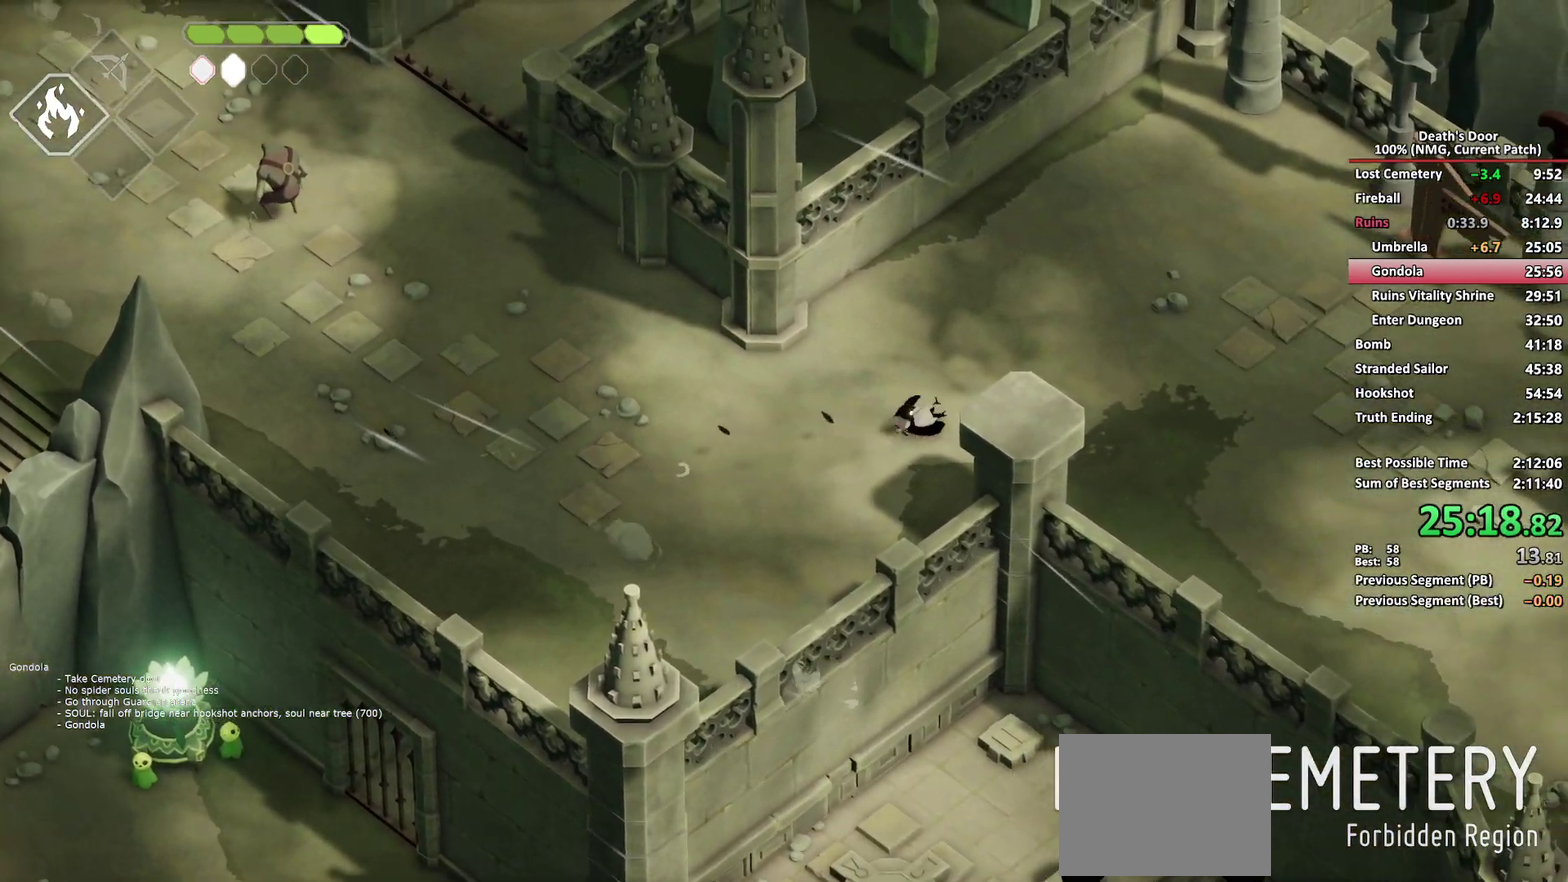
{"buttons": ["A"], "left_stick": "down-right", "right_stick": "center", "events": [[150, "left_stick", "down-right"], [433, "A", "down"]]}
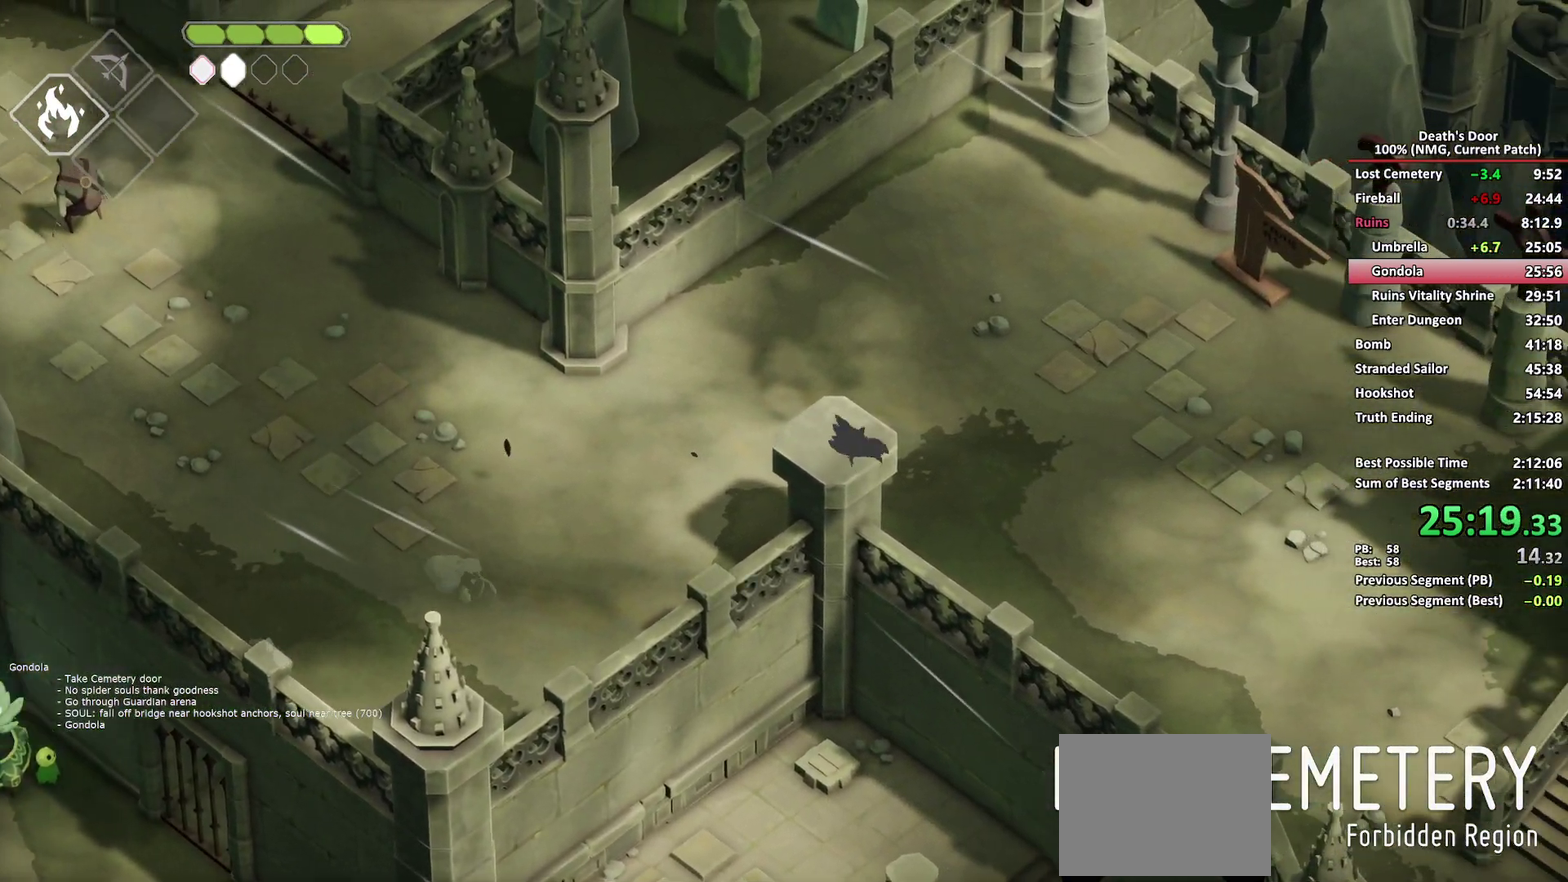
{"buttons": [], "left_stick": "down-right", "right_stick": "center", "events": [[17, "A", "up"]]}
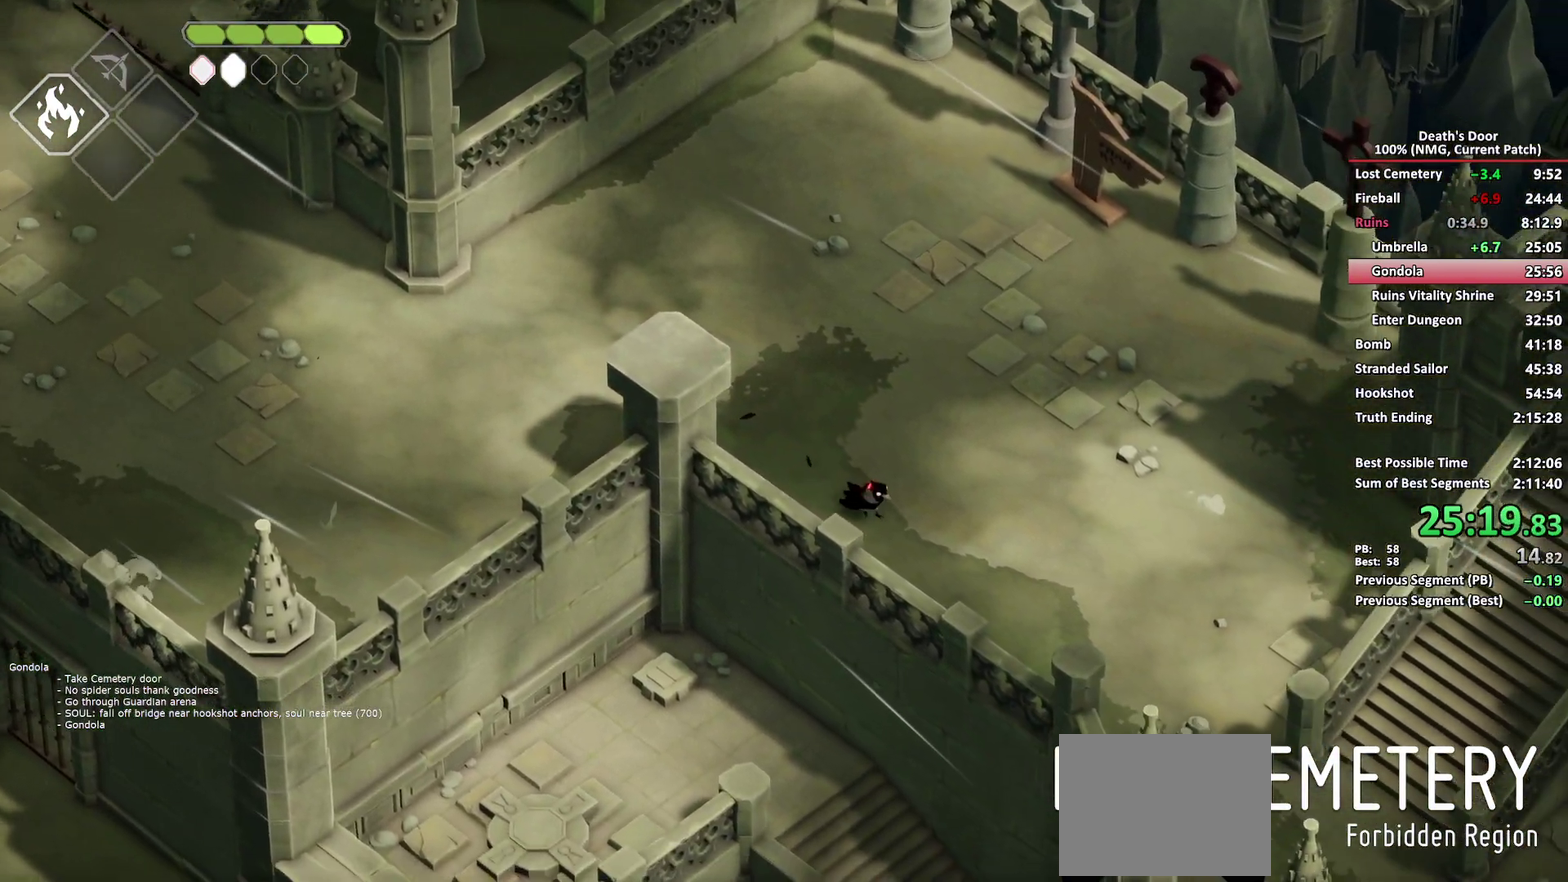
{"buttons": [], "left_stick": "down-right", "right_stick": "center", "events": [[217, "A", "down"], [317, "A", "up"]]}
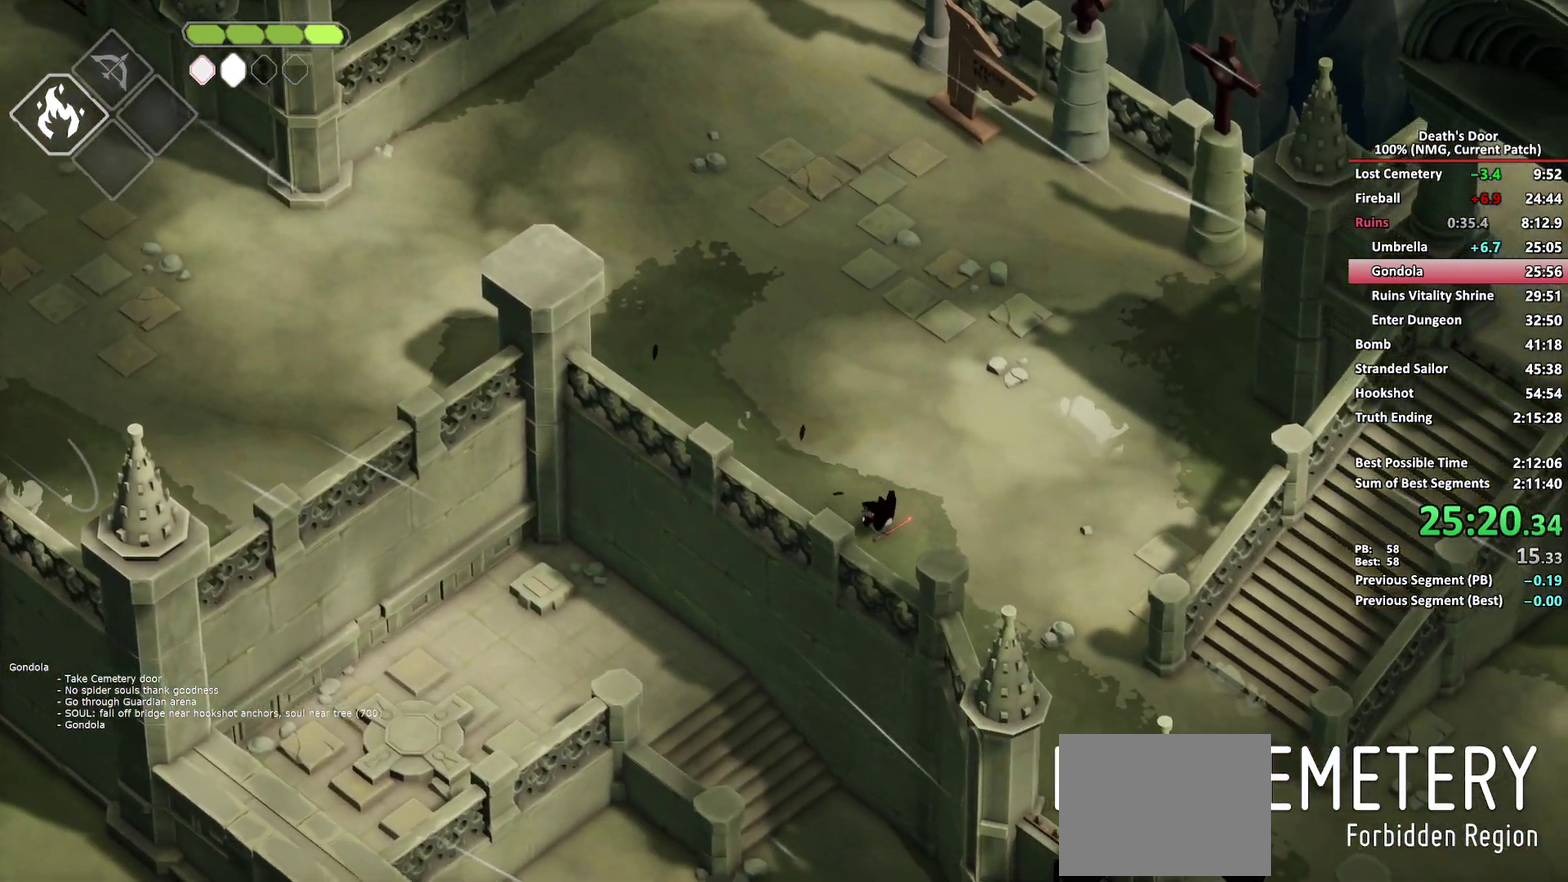
{"buttons": [], "left_stick": "down-right", "right_stick": "center", "events": []}
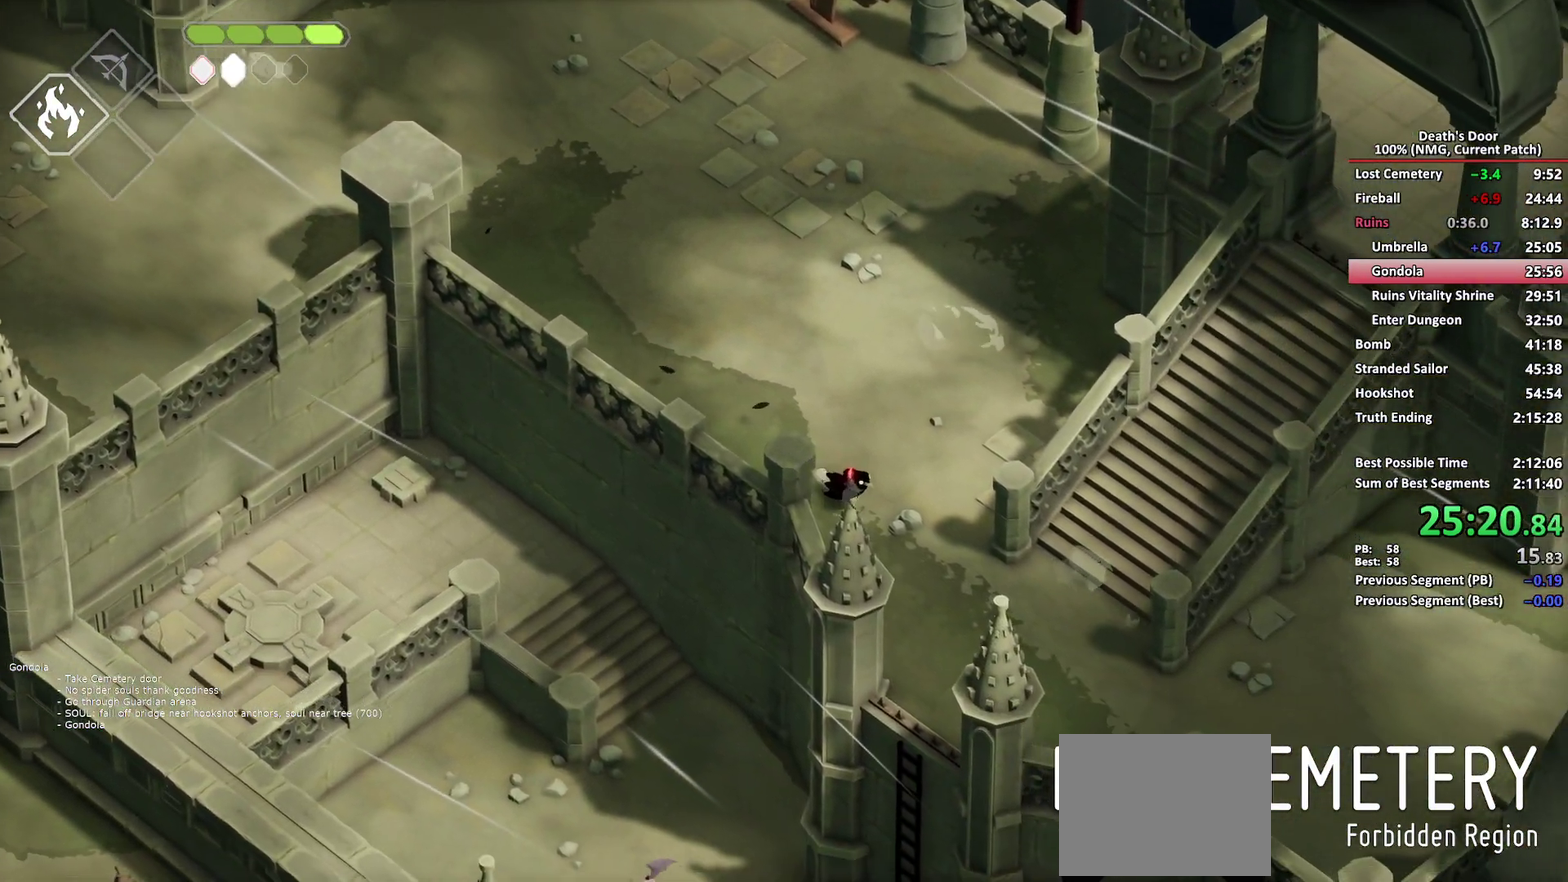
{"buttons": [], "left_stick": "up-right", "right_stick": "center", "events": [[17, "A", "down"], [117, "A", "up"], [217, "left_stick", "right"], [383, "left_stick", "up-right"]]}